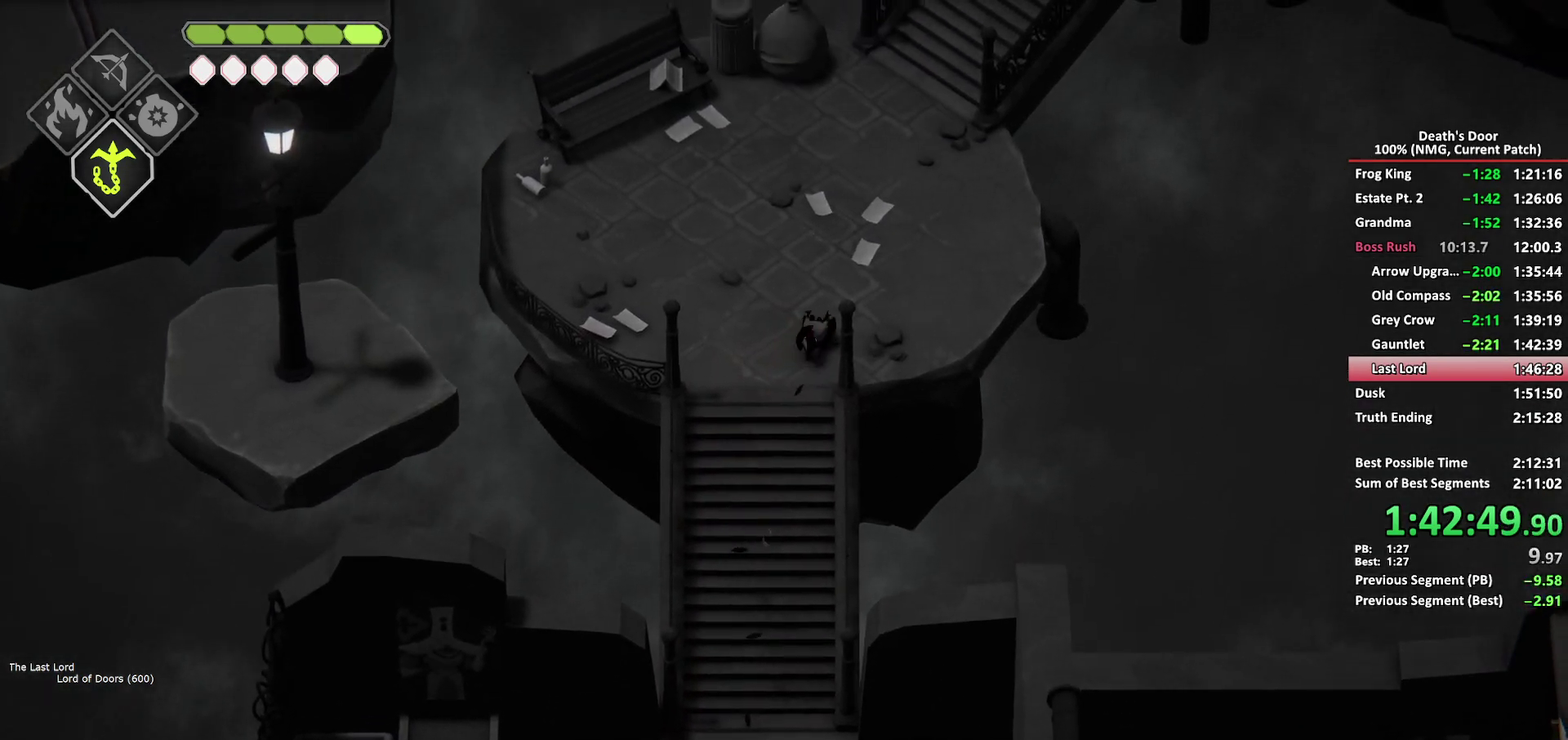
Gameplay with a controller (Xbox layout); each line is a JSON object with the inputs held at the frame after it. "events" lists button and stick changes between this image and that frame as [ms after this image, input, new state], when the widget could be followed in between.
{"buttons": [], "left_stick": "up", "right_stick": "center", "events": []}
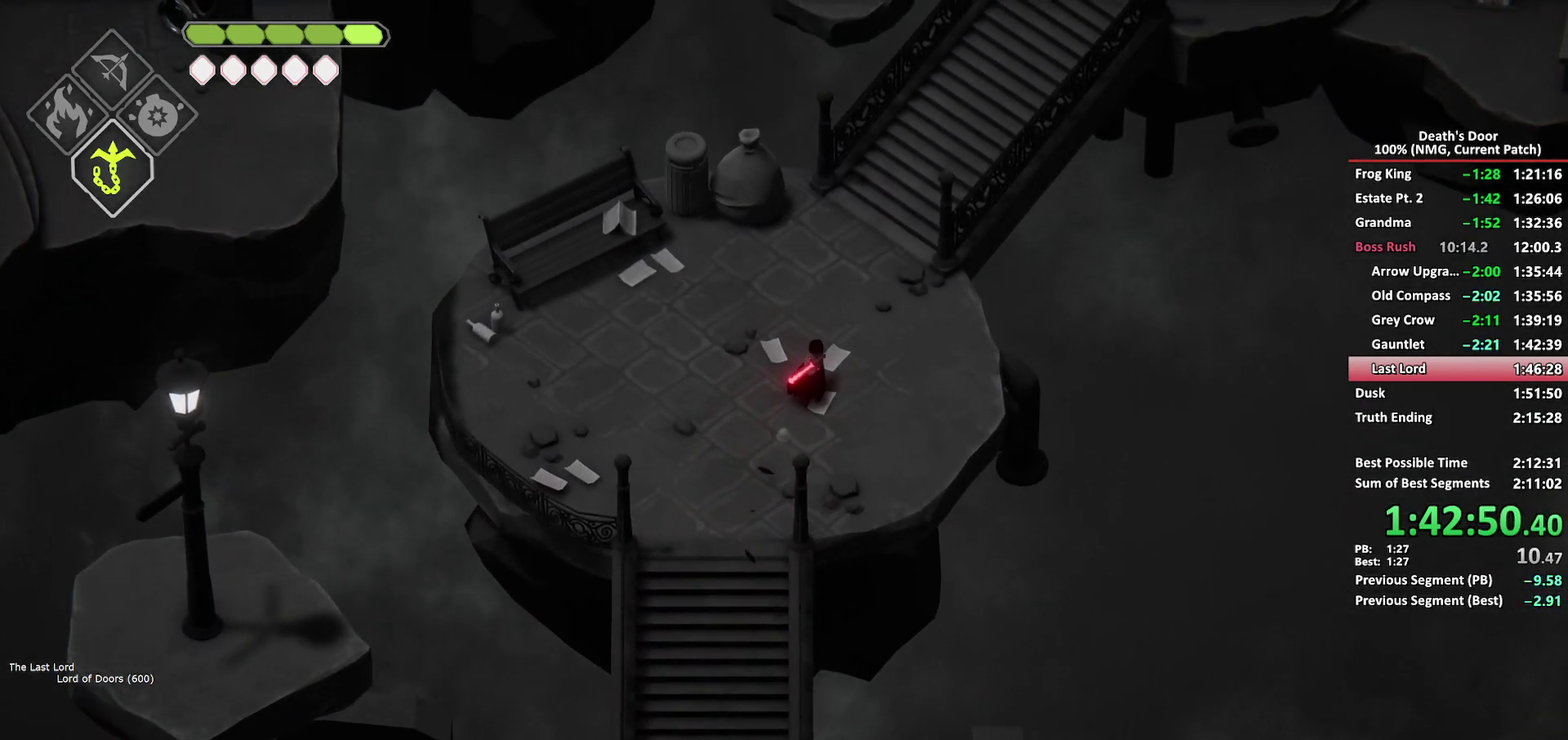
{"buttons": [], "left_stick": "up-right", "right_stick": "center", "events": [[33, "A", "down"], [133, "A", "up"], [233, "left_stick", "up-right"]]}
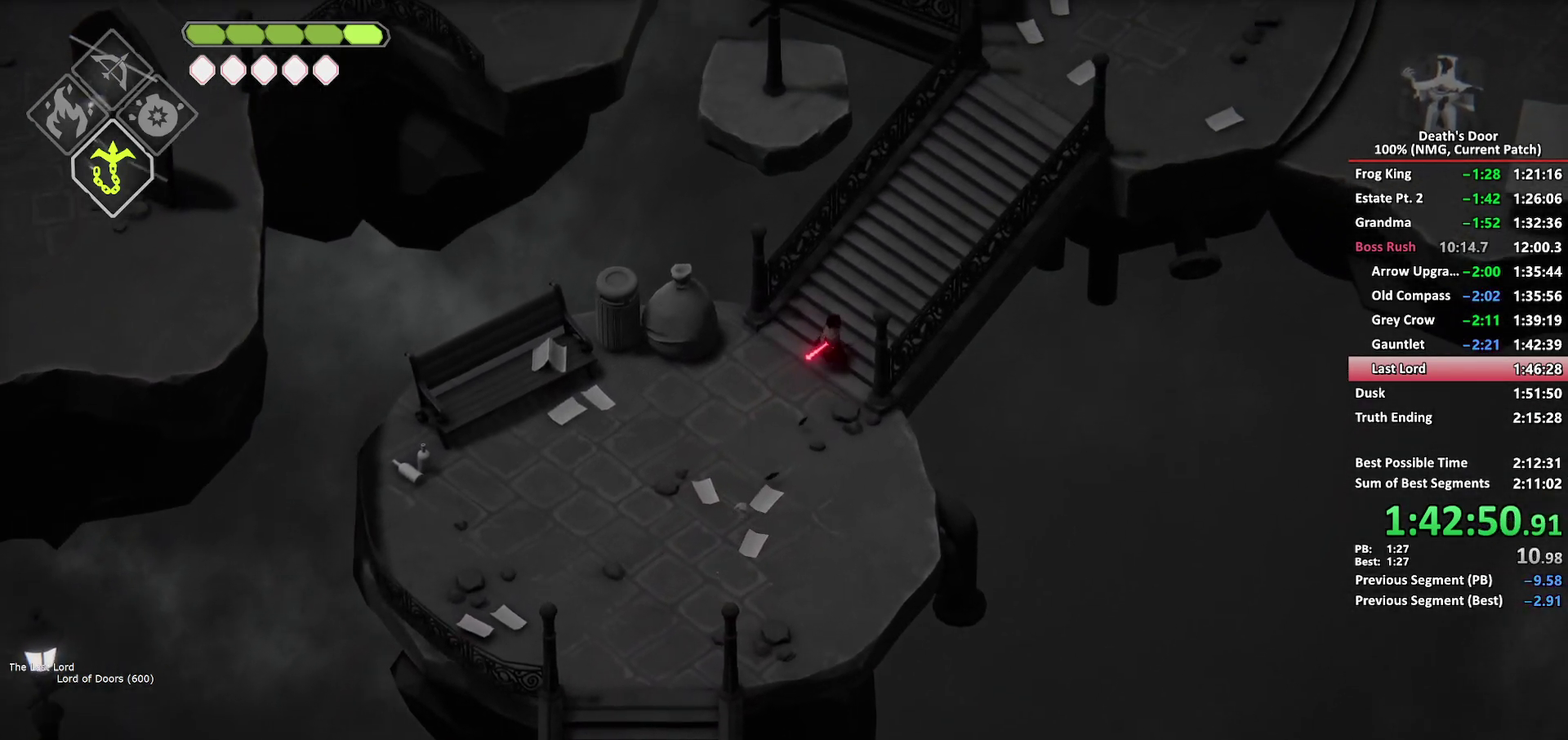
{"buttons": [], "left_stick": "up-right", "right_stick": "center", "events": [[317, "A", "down"], [417, "A", "up"]]}
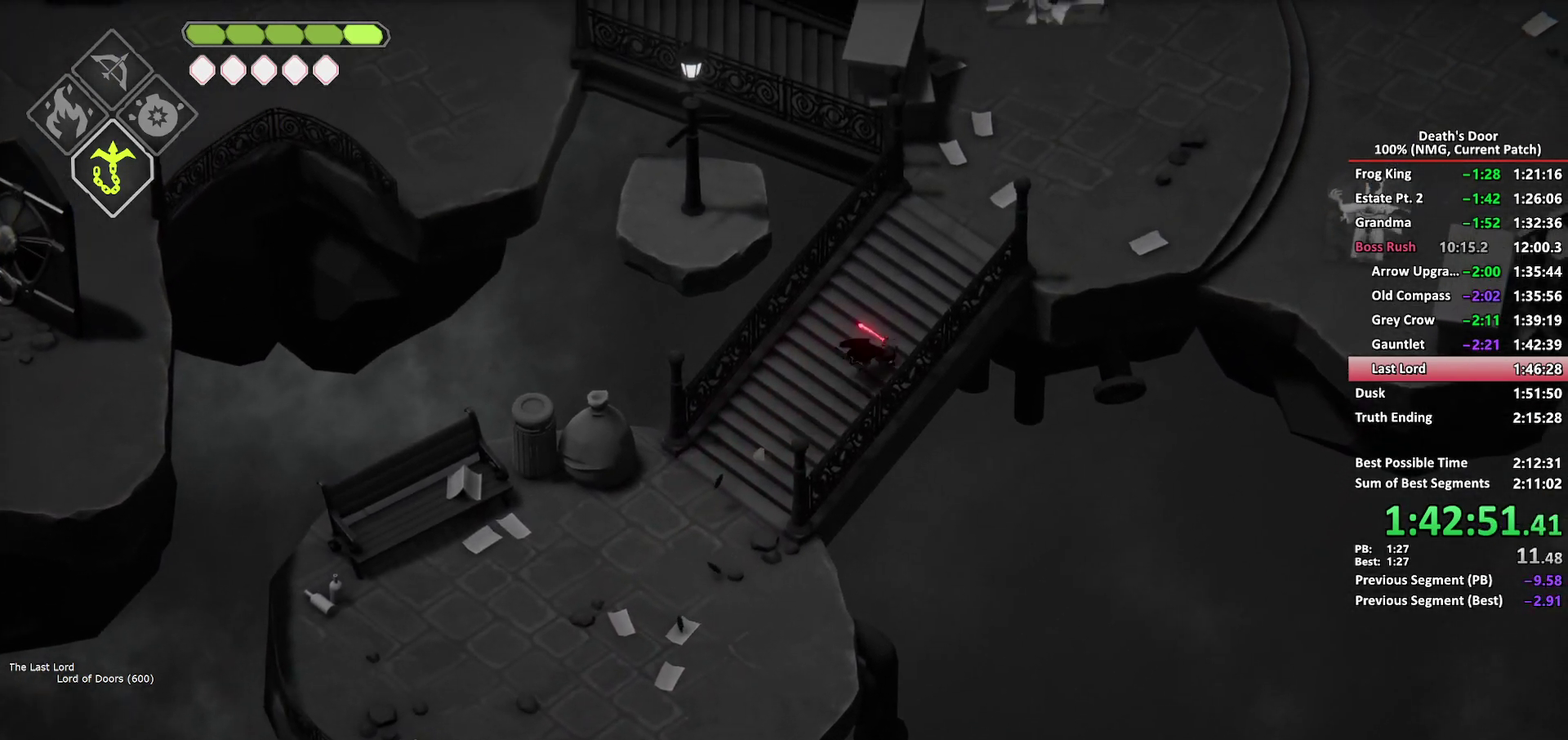
{"buttons": [], "left_stick": "up-right", "right_stick": "center", "events": []}
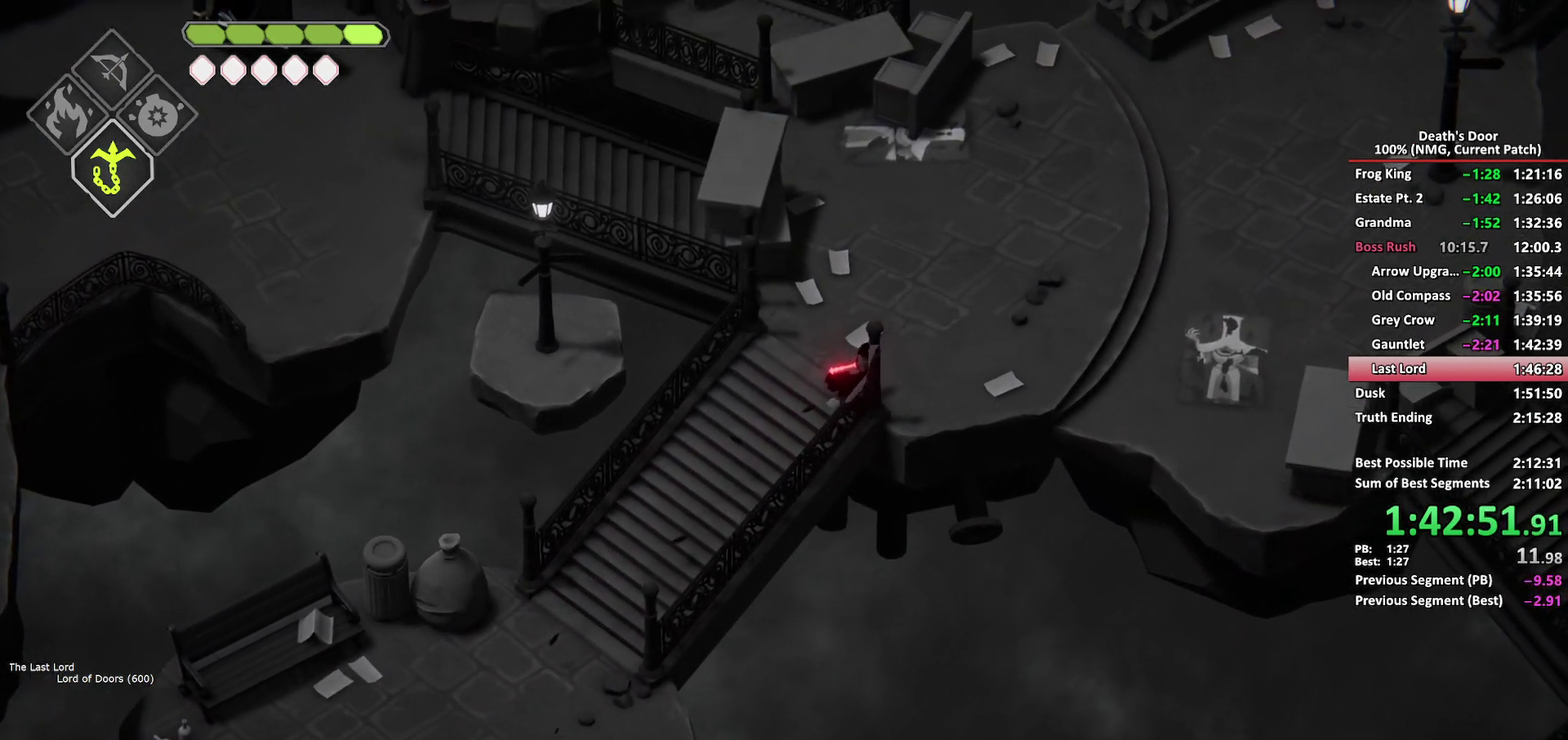
{"buttons": [], "left_stick": "up-right", "right_stick": "center", "events": [[100, "A", "down"], [200, "A", "up"]]}
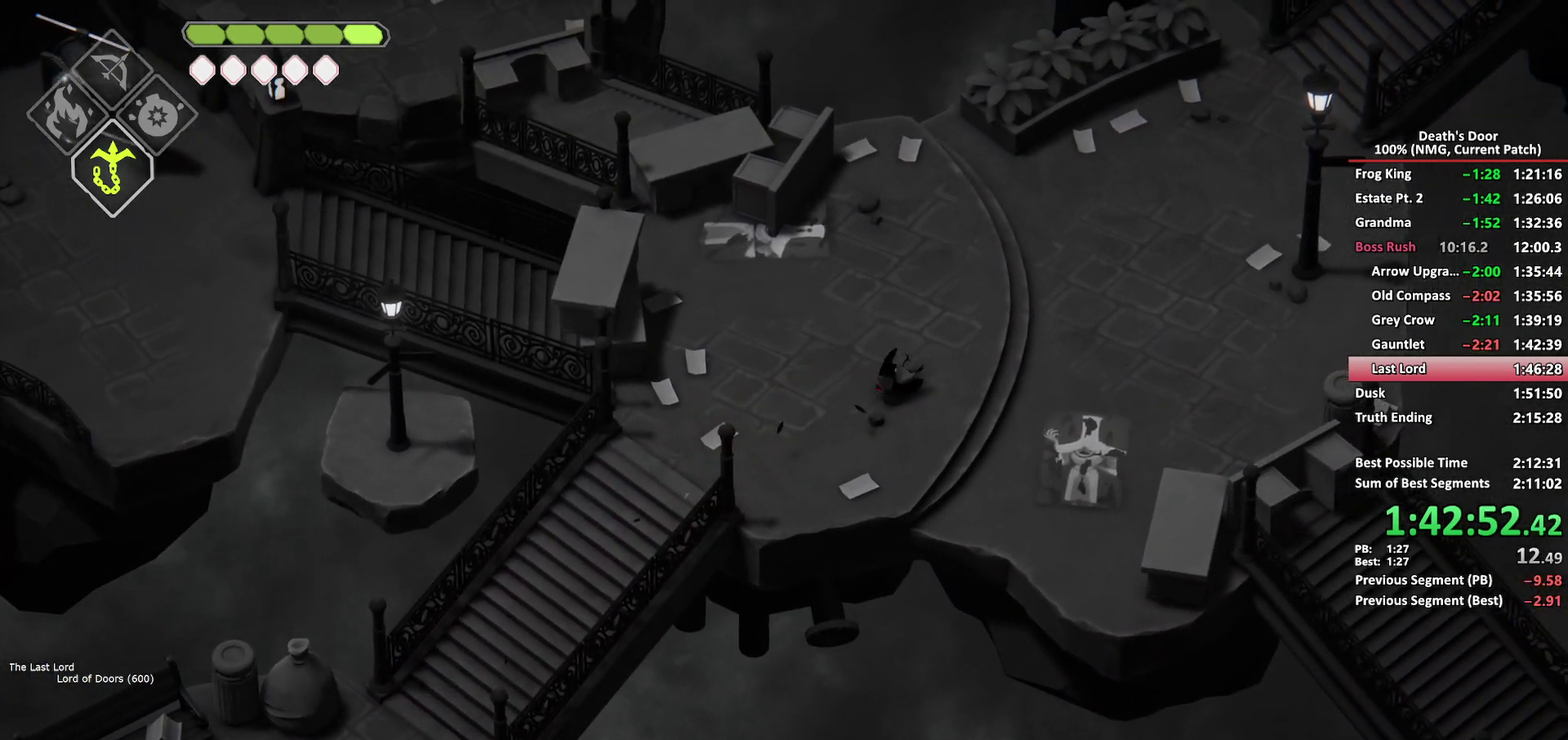
{"buttons": [], "left_stick": "up-right", "right_stick": "center", "events": [[383, "A", "down"], [500, "A", "up"]]}
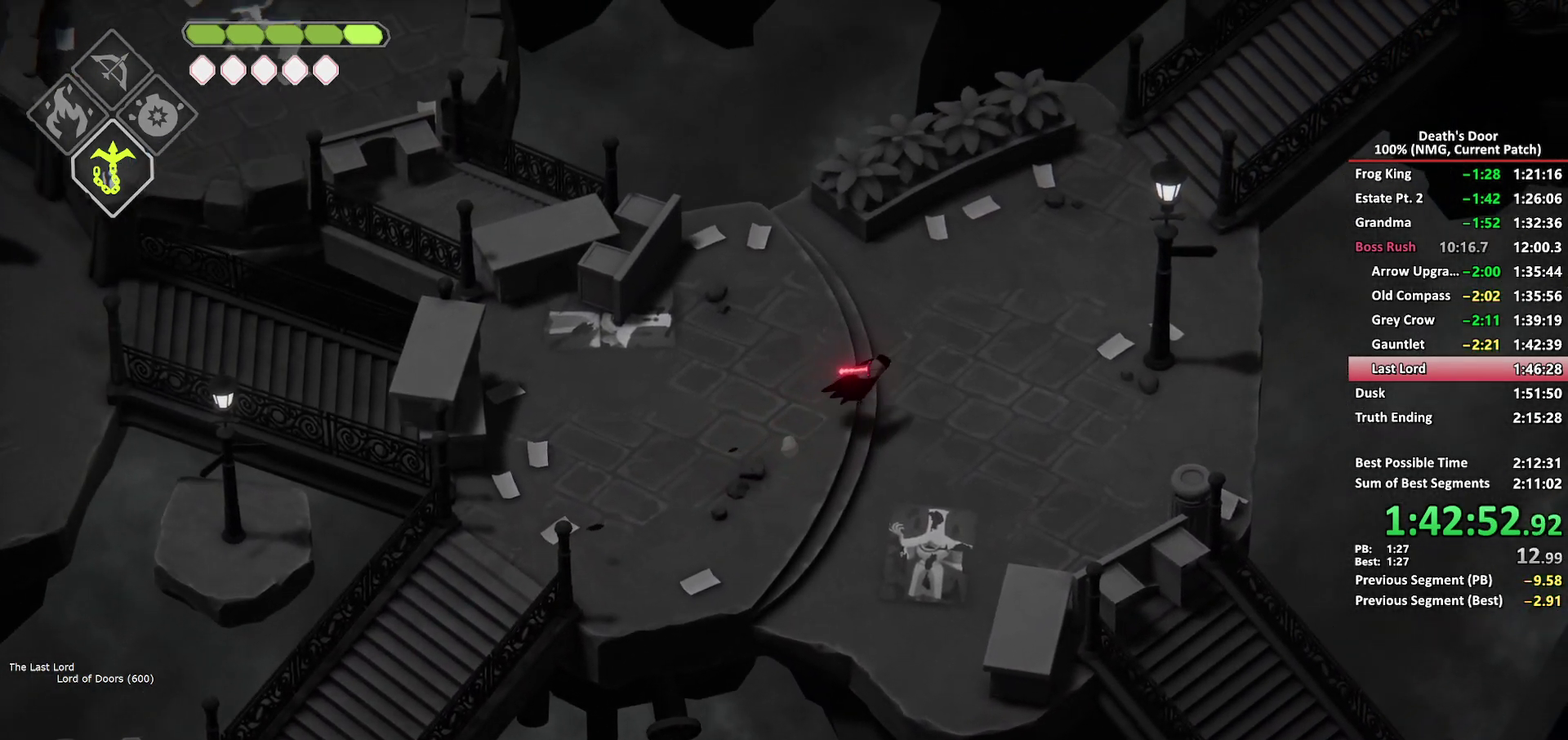
{"buttons": [], "left_stick": "up-right", "right_stick": "center", "events": []}
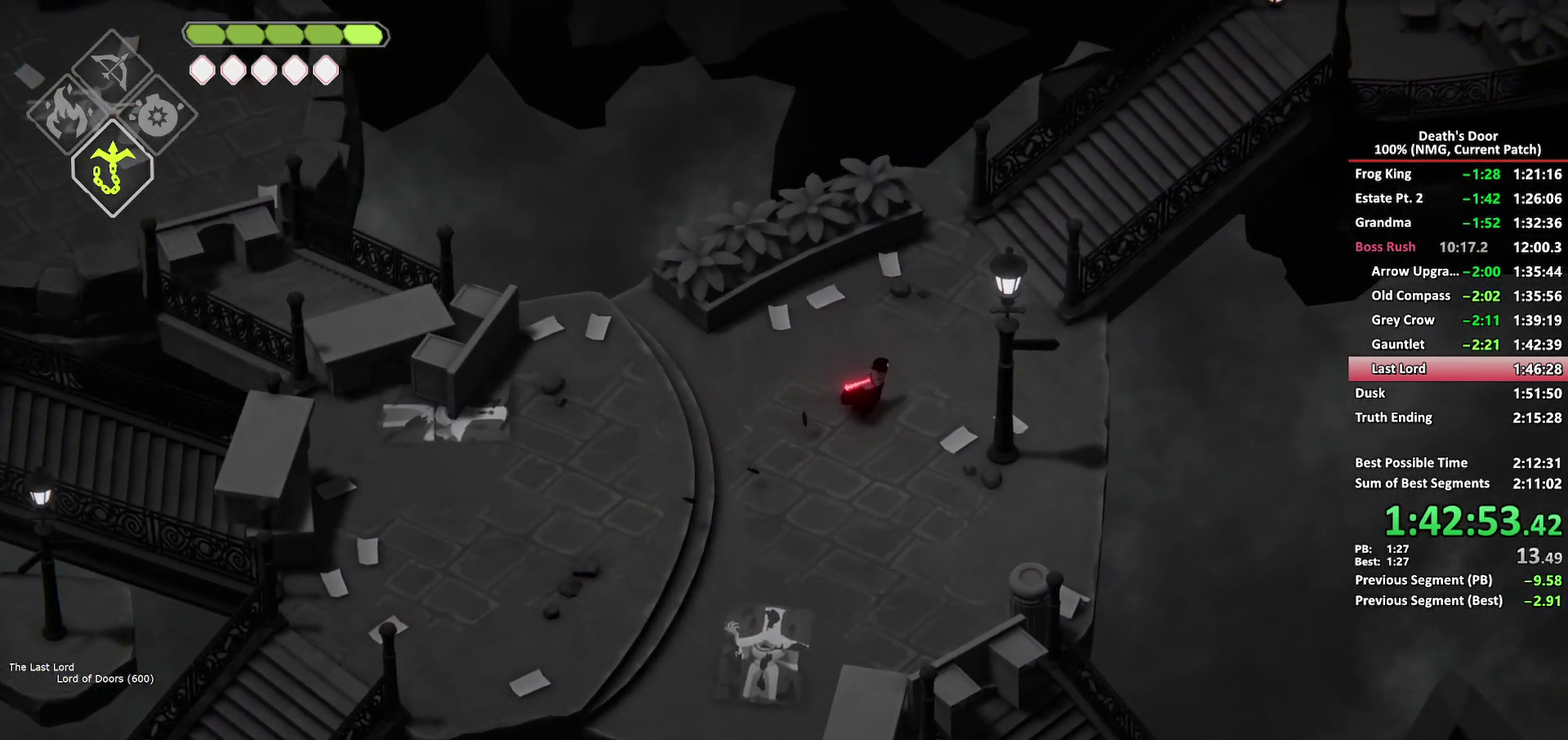
{"buttons": [], "left_stick": "up-right", "right_stick": "center", "events": [[183, "A", "down"], [300, "A", "up"]]}
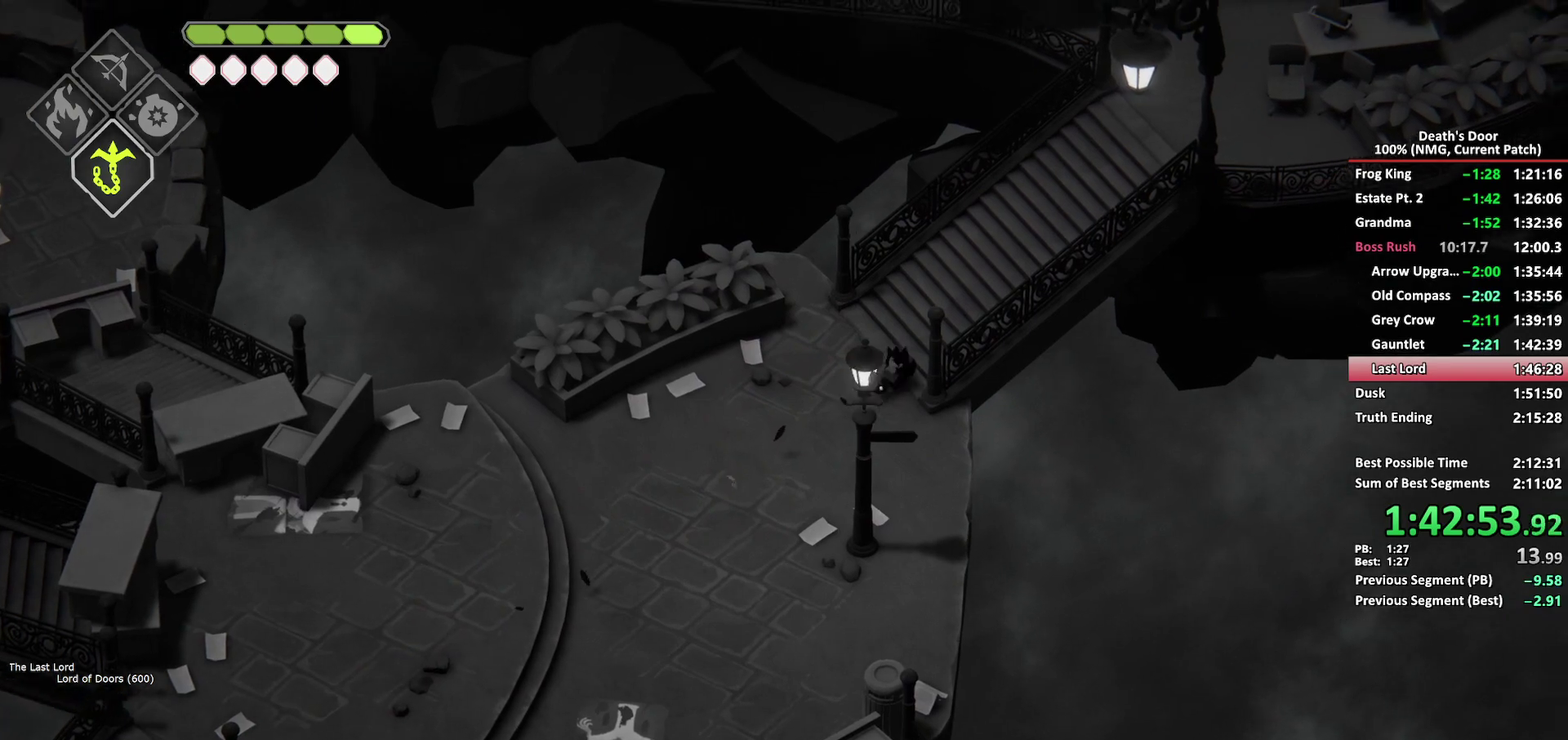
{"buttons": ["A"], "left_stick": "up-right", "right_stick": "center", "events": [[467, "A", "down"]]}
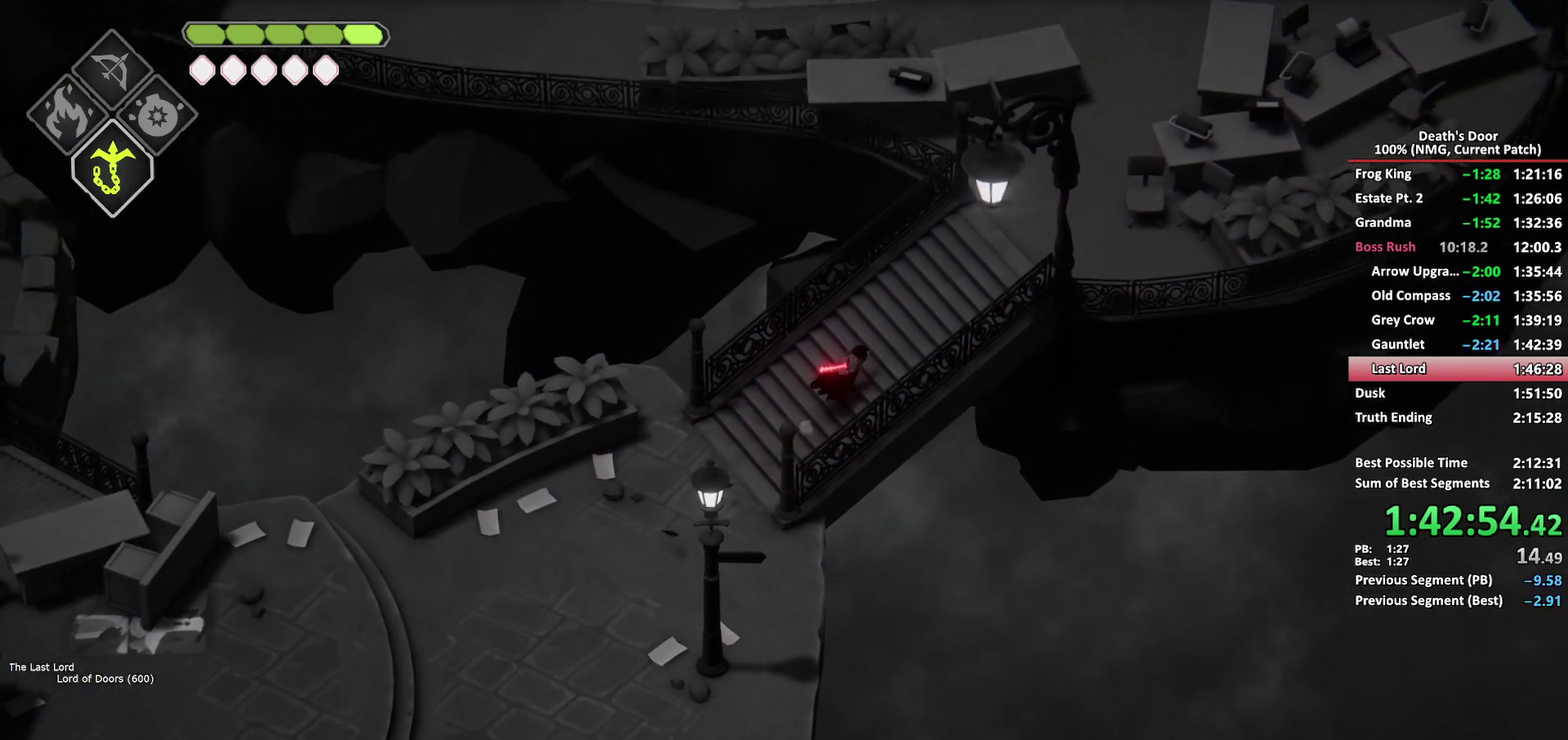
{"buttons": [], "left_stick": "up-right", "right_stick": "center", "events": [[67, "A", "up"], [167, "A", "down"], [217, "A", "up"]]}
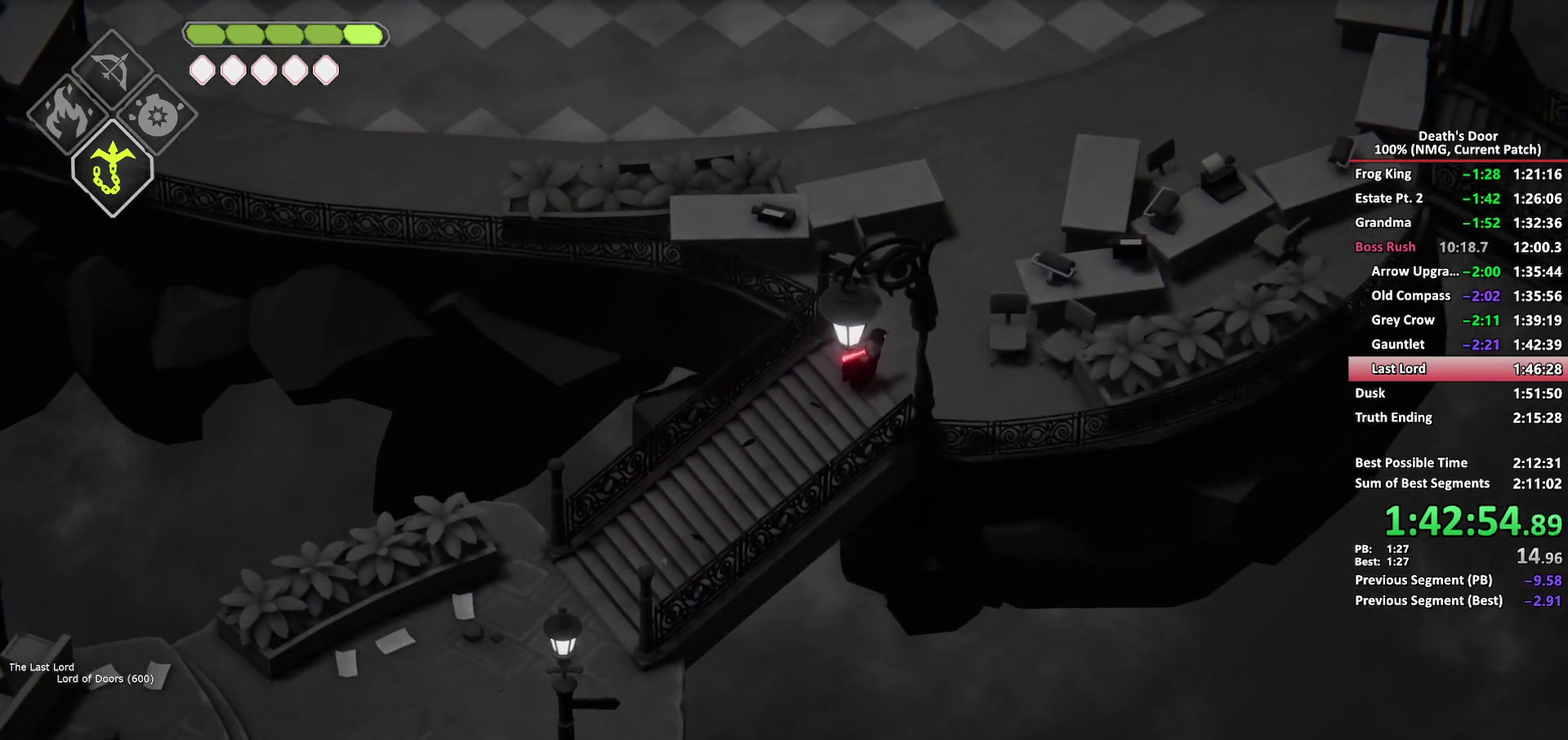
{"buttons": [], "left_stick": "up", "right_stick": "center", "events": [[250, "A", "down"], [283, "left_stick", "up"], [350, "A", "up"], [417, "A", "down"], [500, "A", "up"]]}
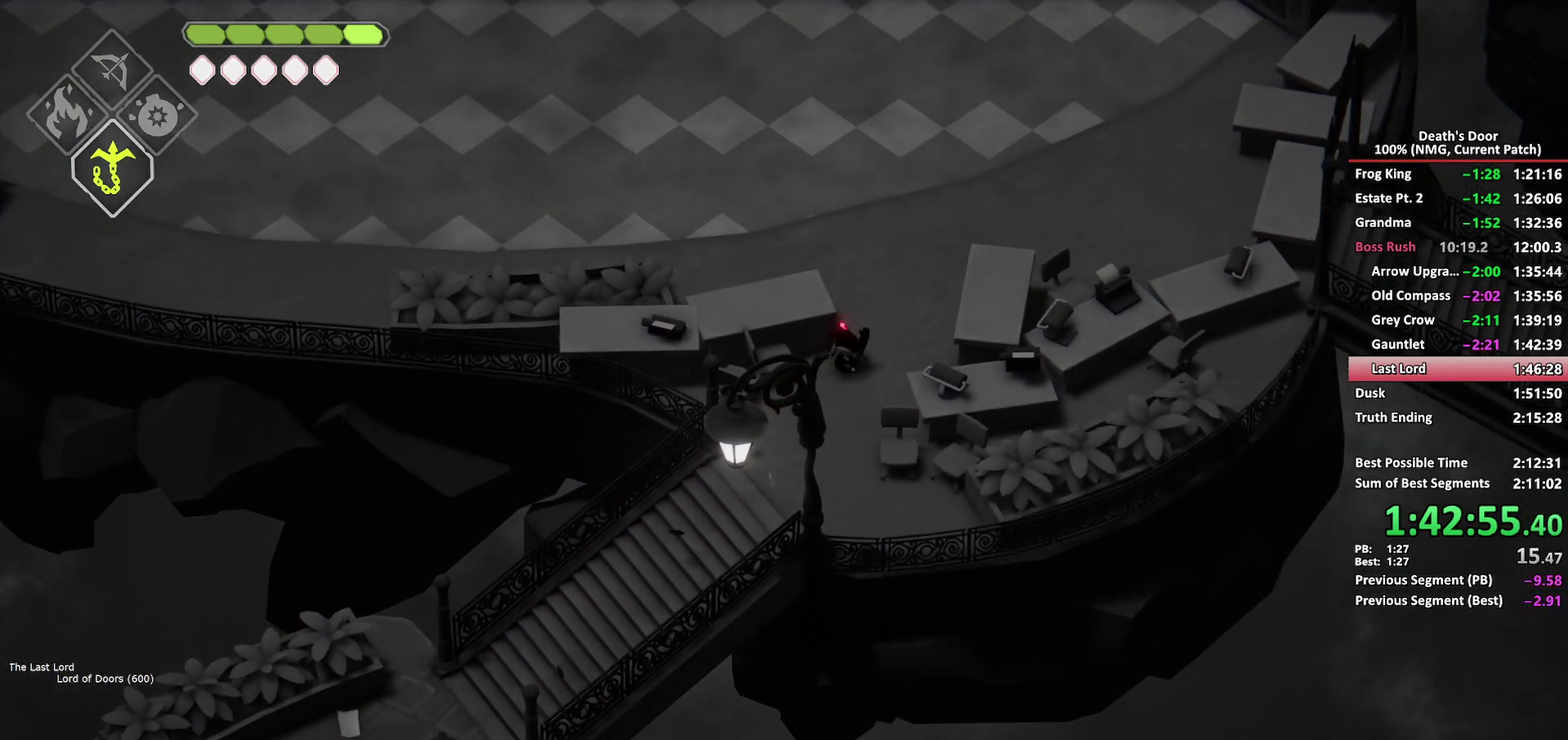
{"buttons": ["A"], "left_stick": "up-left", "right_stick": "center", "events": [[67, "A", "down"], [67, "left_stick", "up-left"], [167, "A", "up"], [500, "A", "down"]]}
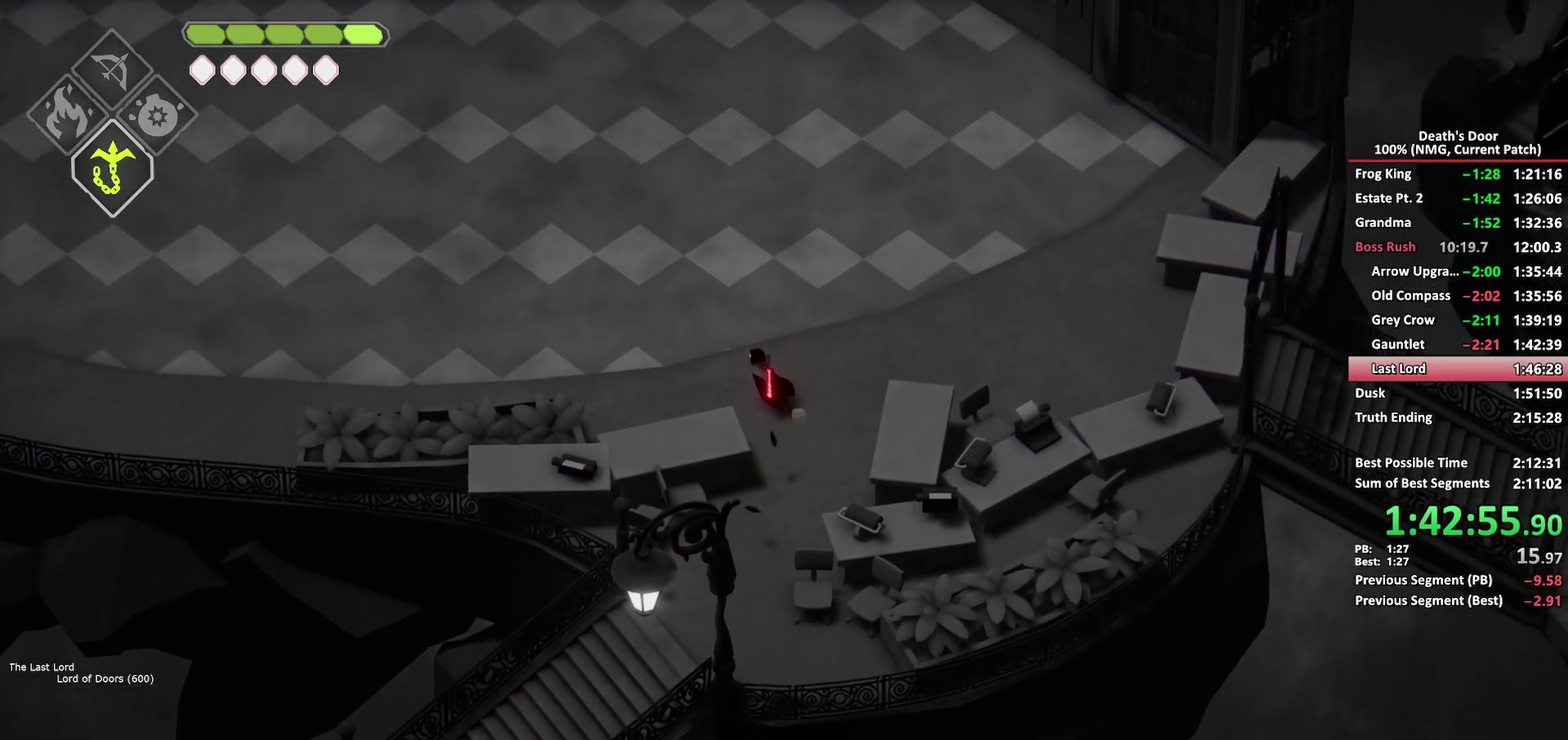
{"buttons": ["A"], "left_stick": "up-left", "right_stick": "center", "events": [[100, "A", "up"], [167, "A", "down"], [250, "A", "up"], [317, "A", "down"], [400, "A", "up"], [467, "A", "down"]]}
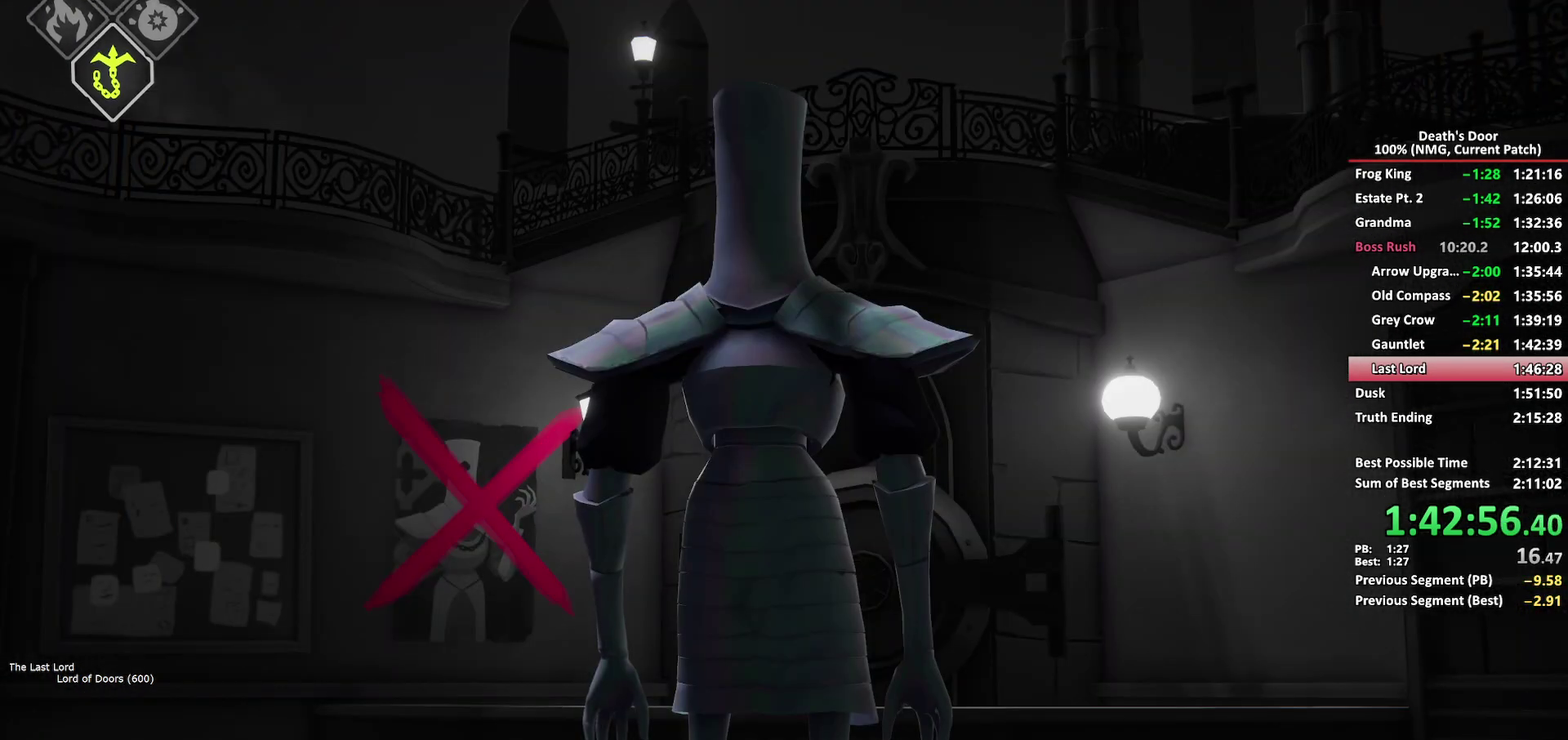
{"buttons": [], "left_stick": "center", "right_stick": "center", "events": [[50, "A", "up"], [100, "A", "down"], [200, "A", "up"], [267, "A", "down"], [350, "left_stick", "center"], [433, "A", "up"]]}
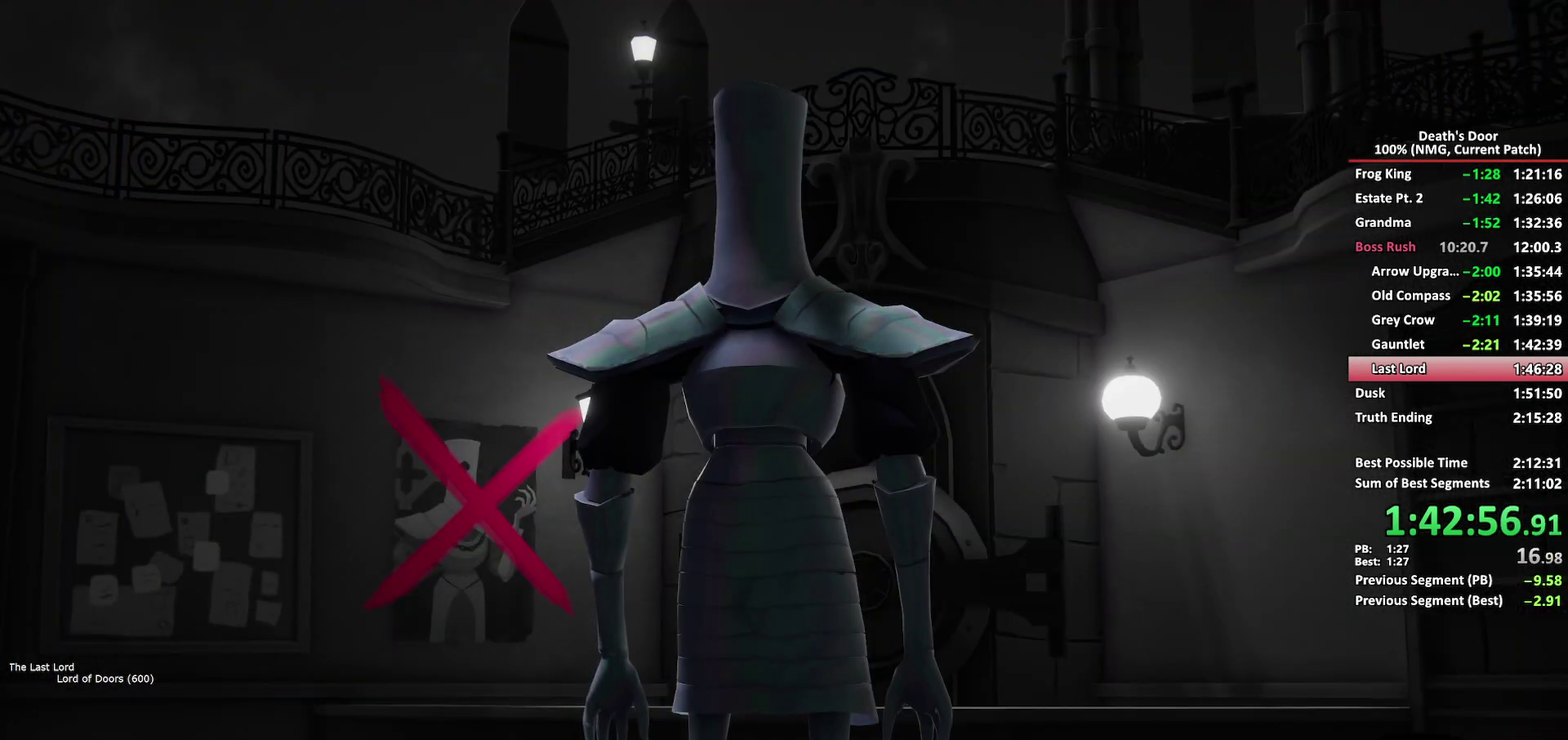
{"buttons": [], "left_stick": "center", "right_stick": "center", "events": [[350, "A", "down"], [433, "A", "up"]]}
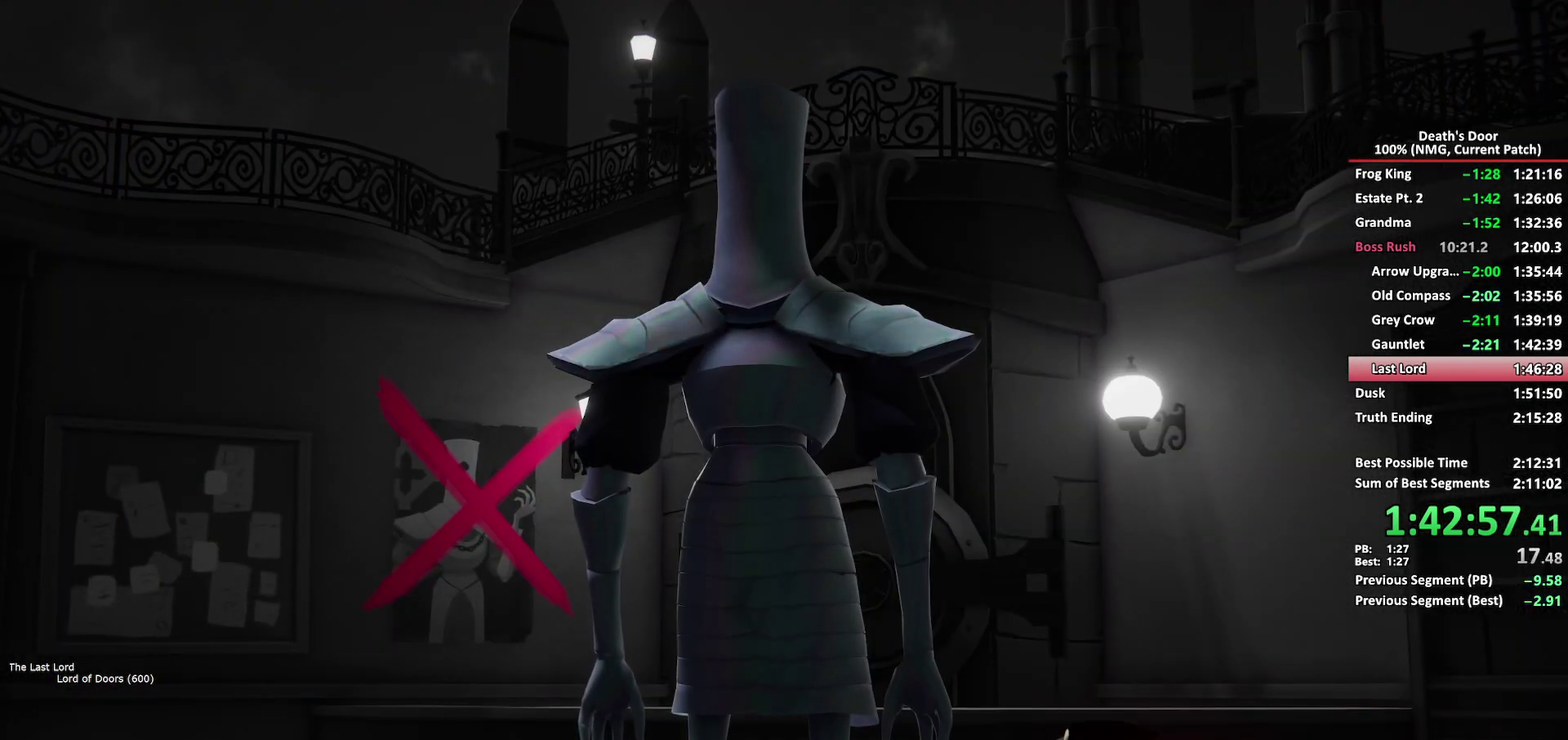
{"buttons": [], "left_stick": "center", "right_stick": "center", "events": [[33, "A", "down"], [83, "A", "up"], [183, "A", "down"], [250, "A", "up"], [350, "A", "down"], [400, "A", "up"], [433, "X", "down"], [483, "X", "up"]]}
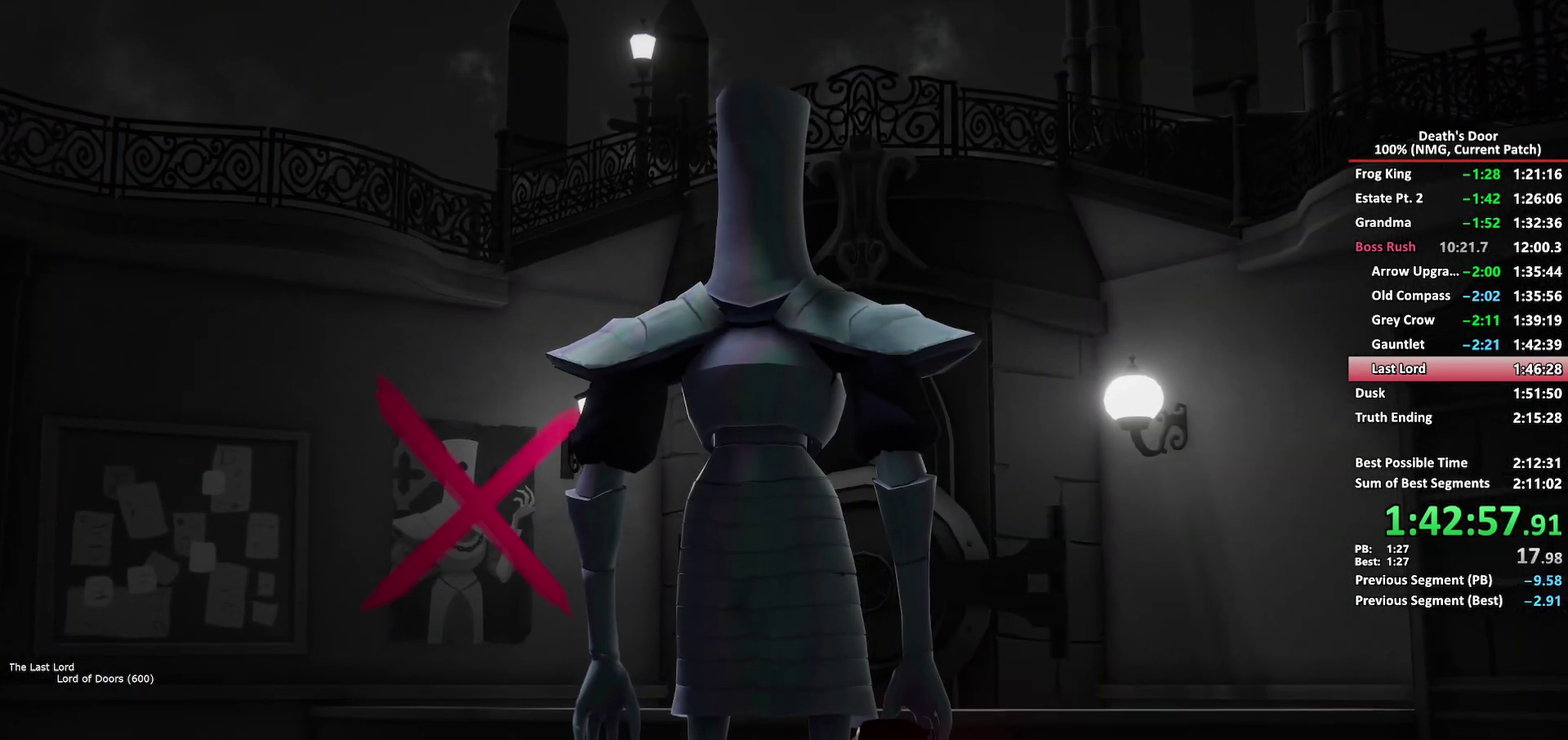
{"buttons": ["A"], "left_stick": "center", "right_stick": "center", "events": [[167, "A", "down"], [217, "A", "up"], [317, "A", "down"], [367, "A", "up"], [400, "X", "down"], [450, "X", "up"], [483, "A", "down"]]}
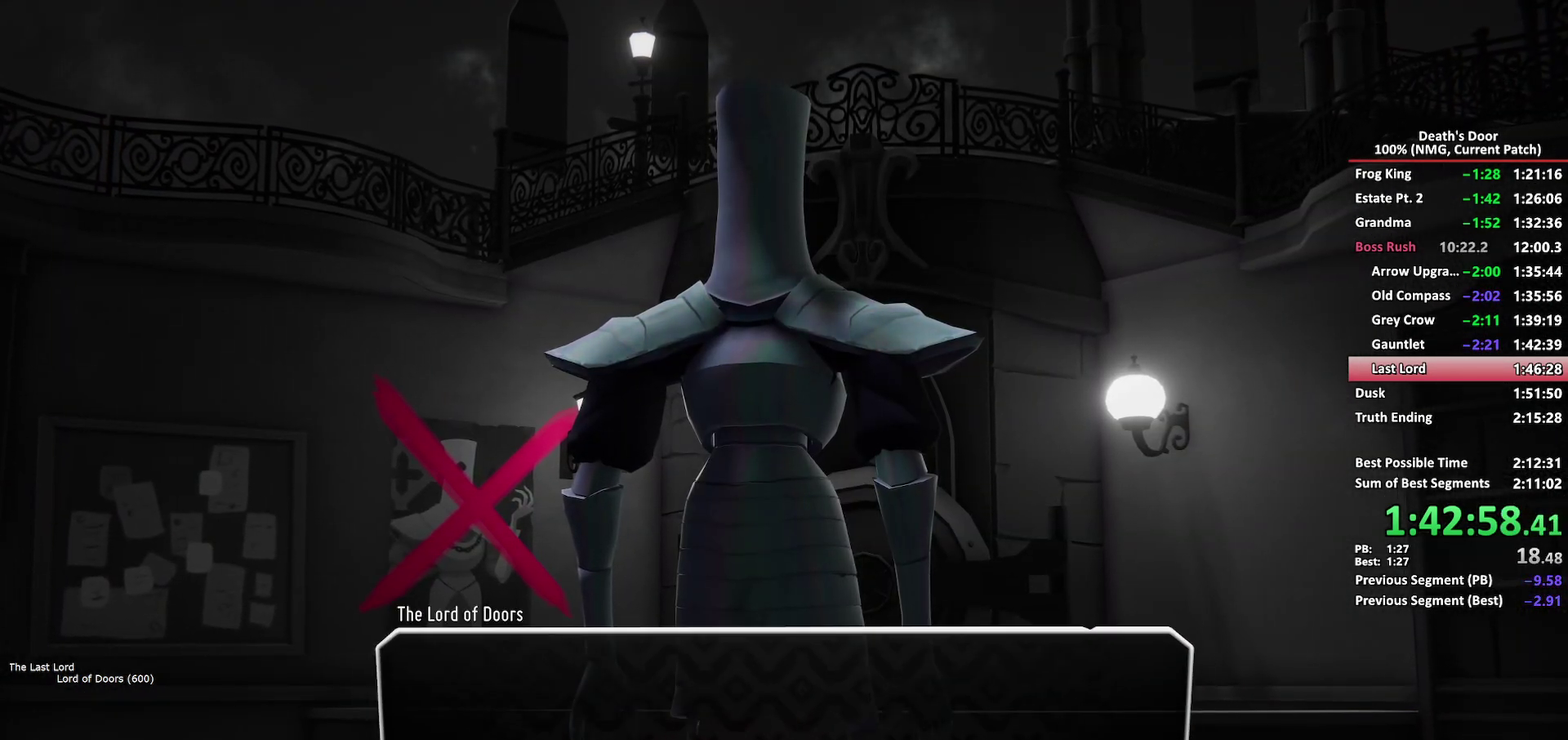
{"buttons": ["A", "X"], "left_stick": "center", "right_stick": "center", "events": [[50, "A", "up"], [150, "A", "down"], [200, "A", "up"], [300, "A", "down"], [350, "A", "up"], [450, "A", "down"], [500, "X", "down"]]}
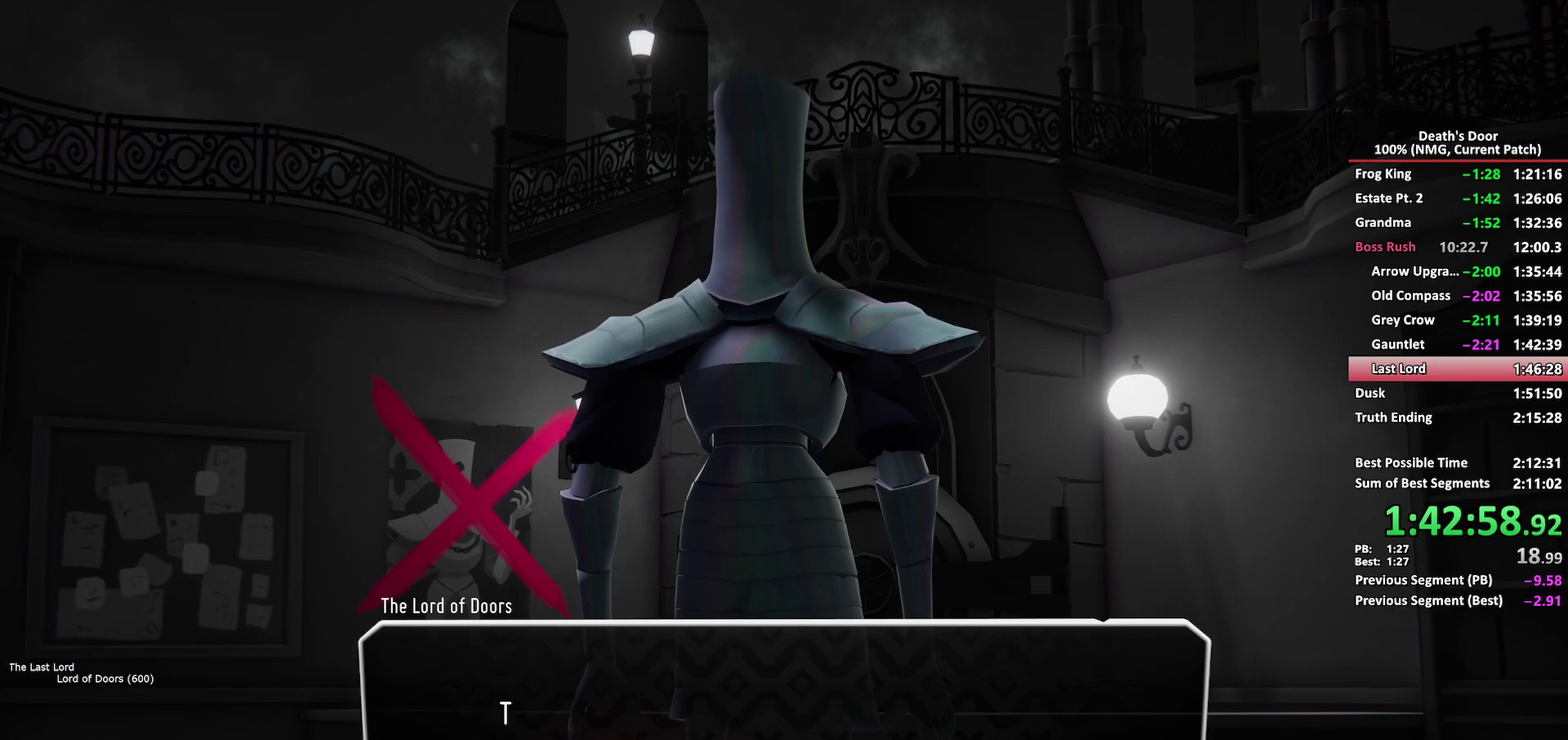
{"buttons": [], "left_stick": "center", "right_stick": "center", "events": [[17, "A", "up"], [50, "X", "up"], [83, "A", "down"], [150, "A", "up"], [217, "A", "down"], [283, "A", "up"], [333, "A", "down"], [483, "A", "up"]]}
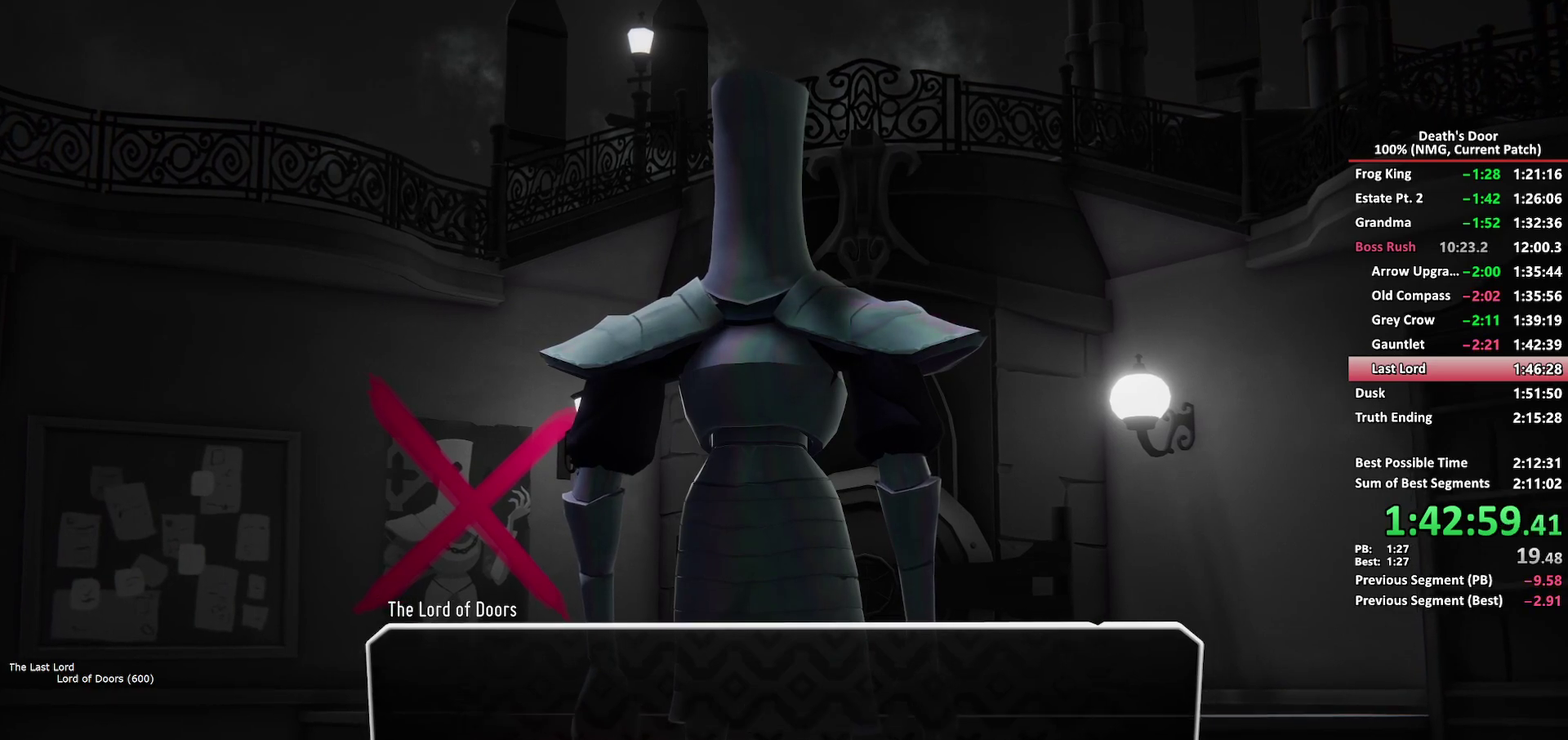
{"buttons": ["A"], "left_stick": "center", "right_stick": "center", "events": [[150, "A", "down"], [200, "A", "up"], [250, "A", "down"], [300, "A", "up"], [367, "A", "down"]]}
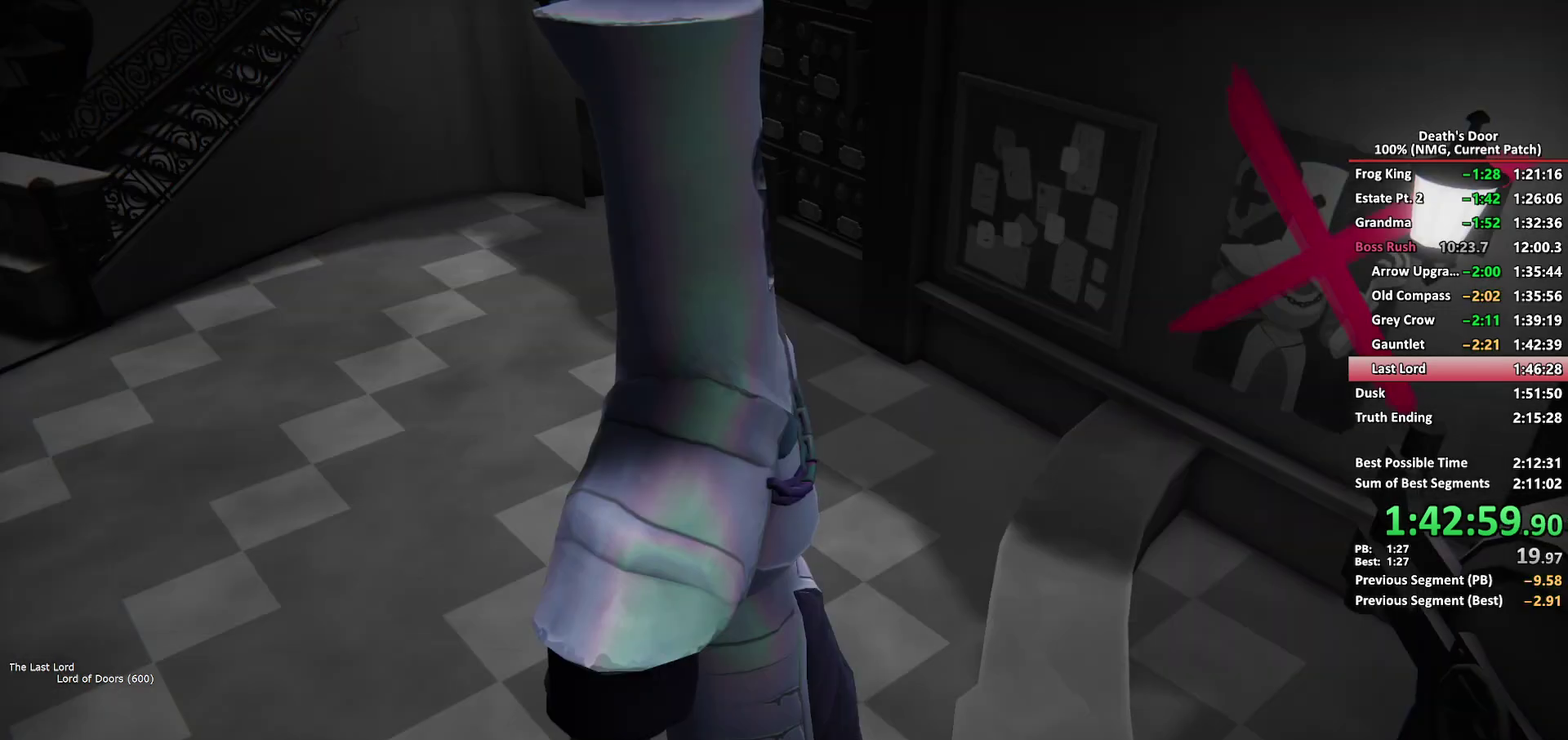
{"buttons": [], "left_stick": "center", "right_stick": "center", "events": [[17, "A", "up"], [217, "A", "down"], [267, "A", "up"], [417, "A", "down"], [467, "A", "up"]]}
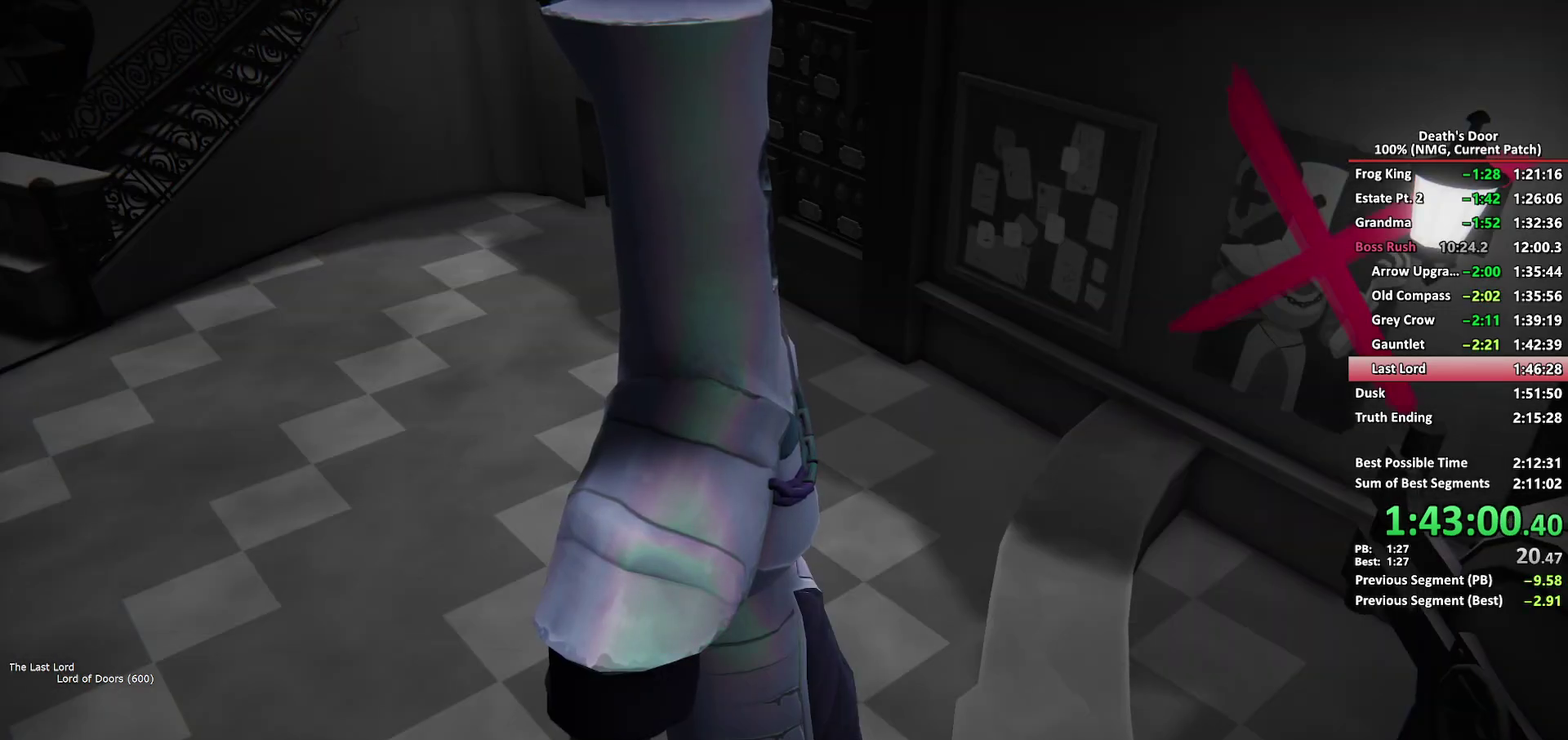
{"buttons": ["A"], "left_stick": "center", "right_stick": "center", "events": [[17, "A", "down"], [67, "A", "up"], [283, "A", "down"], [333, "A", "up"], [383, "A", "down"]]}
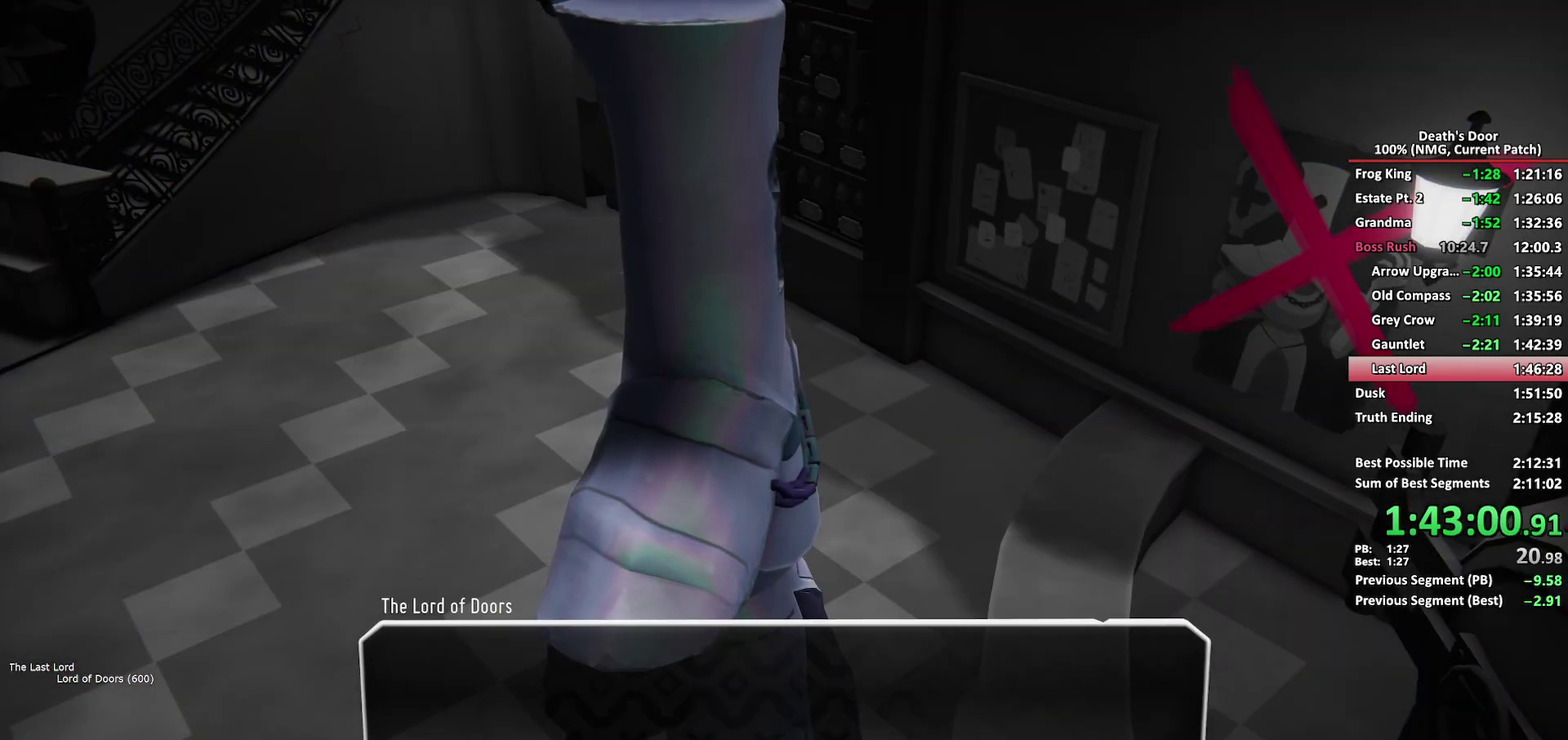
{"buttons": [], "left_stick": "center", "right_stick": "center", "events": [[17, "A", "up"], [67, "A", "down"], [100, "A", "up"], [150, "A", "down"], [200, "A", "up"], [250, "A", "down"], [283, "A", "up"], [333, "A", "down"], [383, "A", "up"], [433, "A", "down"], [483, "A", "up"]]}
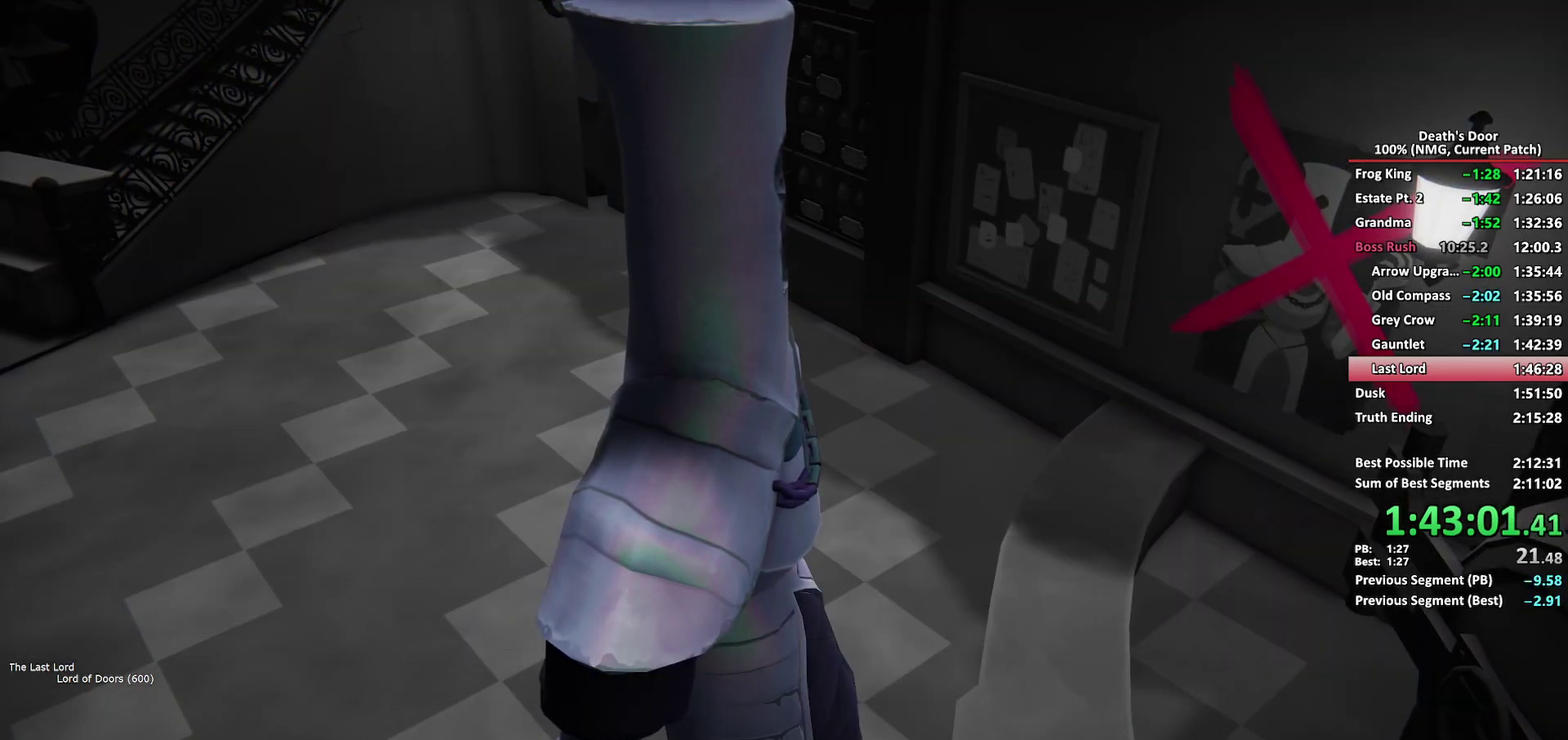
{"buttons": ["A"], "left_stick": "center", "right_stick": "center", "events": [[17, "A", "down"], [67, "A", "up"], [117, "A", "down"], [167, "A", "up"], [217, "A", "down"], [250, "A", "up"], [300, "A", "down"], [350, "A", "up"], [383, "A", "down"], [433, "A", "up"], [500, "A", "down"]]}
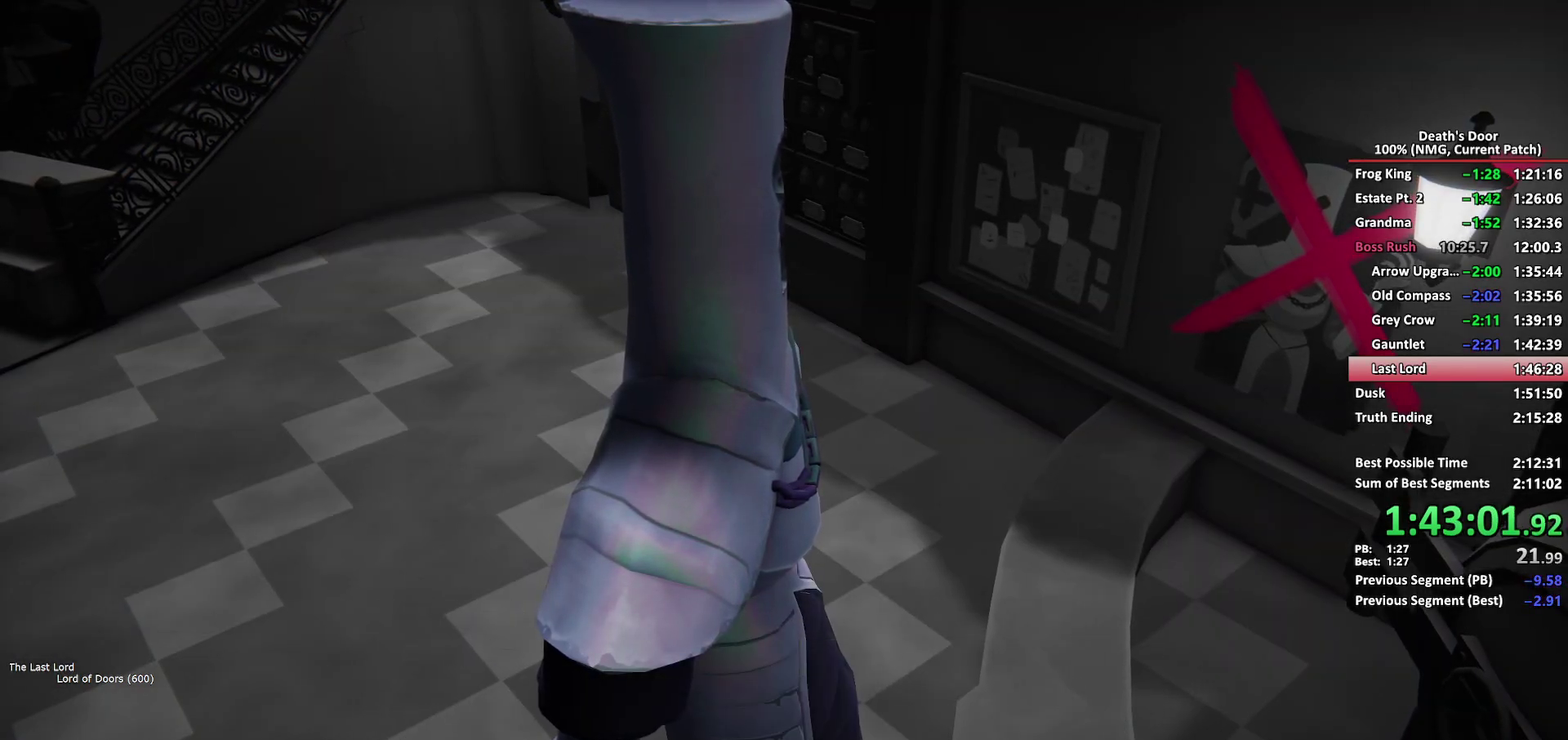
{"buttons": ["A"], "left_stick": "center", "right_stick": "center", "events": [[33, "A", "up"], [83, "A", "down"], [133, "A", "up"], [167, "A", "down"], [217, "A", "up"], [250, "A", "down"], [300, "A", "up"], [333, "A", "down"], [383, "A", "up"], [417, "A", "down"], [467, "A", "up"], [500, "A", "down"]]}
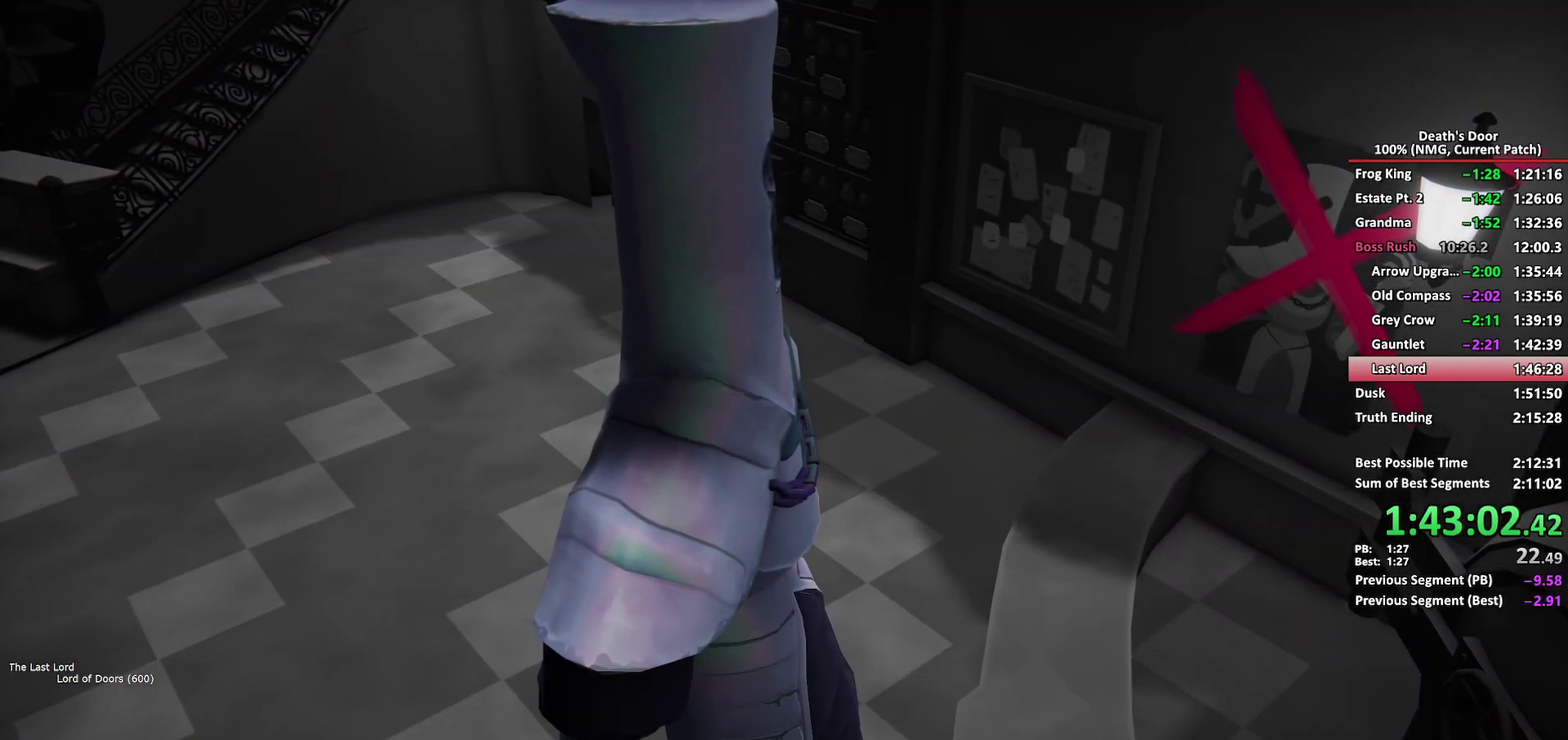
{"buttons": [], "left_stick": "center", "right_stick": "center", "events": [[317, "A", "up"], [367, "A", "down"], [417, "A", "up"]]}
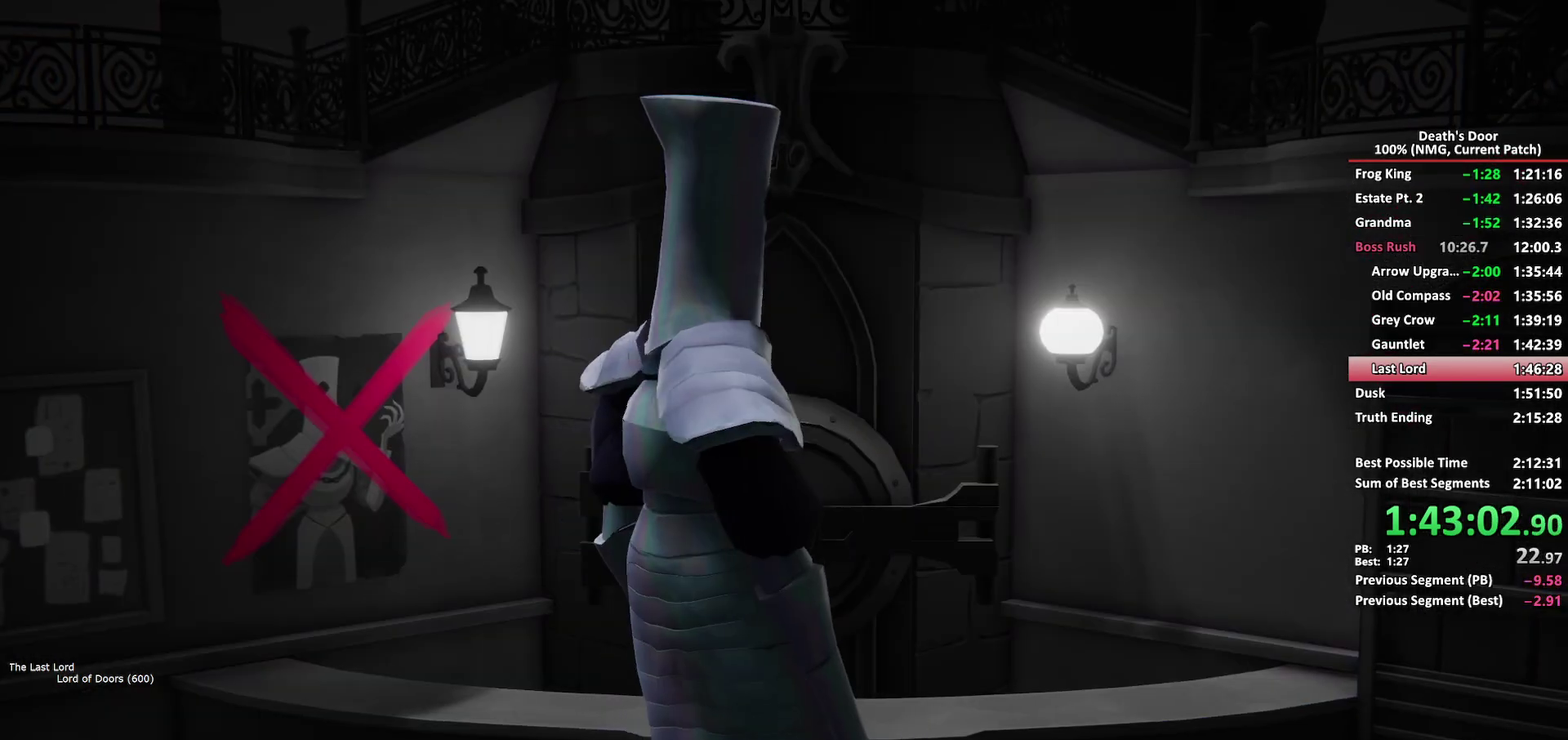
{"buttons": ["A"], "left_stick": "center", "right_stick": "center", "events": [[300, "A", "down"], [367, "A", "up"], [400, "X", "down"], [467, "X", "up"], [483, "A", "down"]]}
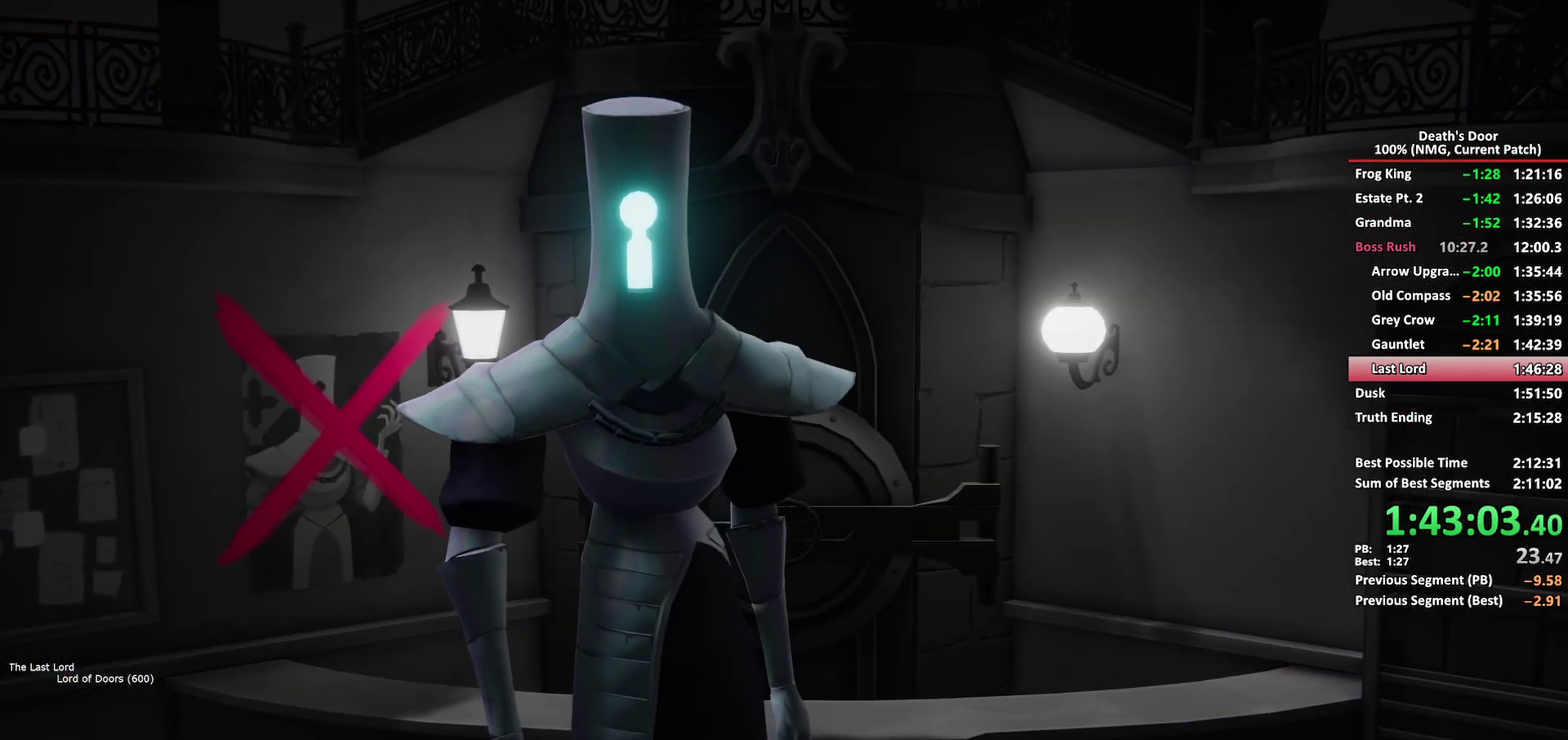
{"buttons": [], "left_stick": "center", "right_stick": "center", "events": [[50, "A", "up"], [67, "X", "down"], [117, "X", "up"], [133, "A", "down"], [200, "A", "up"], [283, "A", "down"], [350, "A", "up"], [433, "A", "down"], [500, "A", "up"]]}
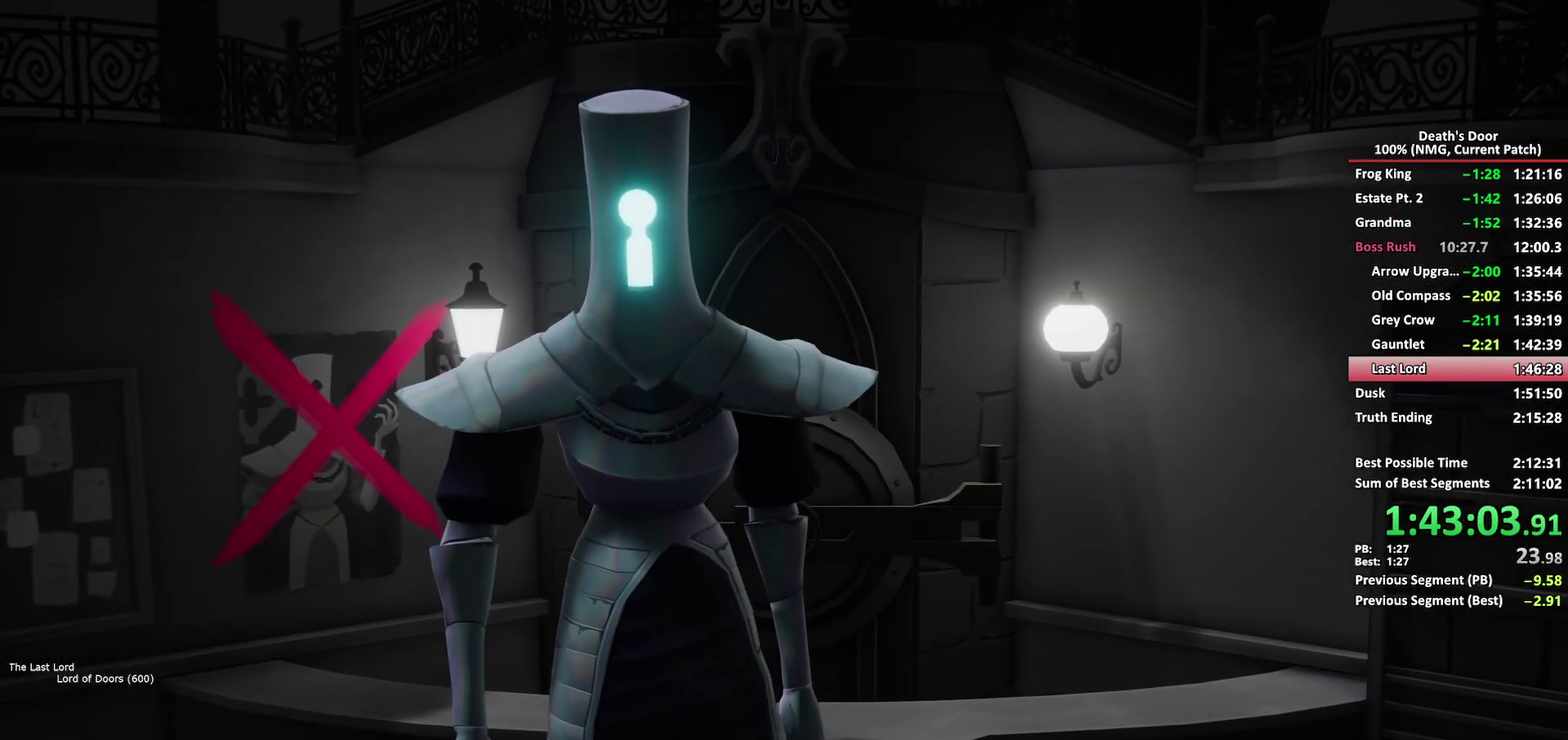
{"buttons": ["X"], "left_stick": "center", "right_stick": "center", "events": [[33, "X", "down"], [83, "A", "down"], [83, "X", "up"], [150, "A", "up"], [200, "X", "down"], [233, "X", "up"], [250, "A", "down"], [300, "A", "up"], [350, "X", "down"], [383, "X", "up"], [400, "A", "down"], [450, "A", "up"], [500, "X", "down"]]}
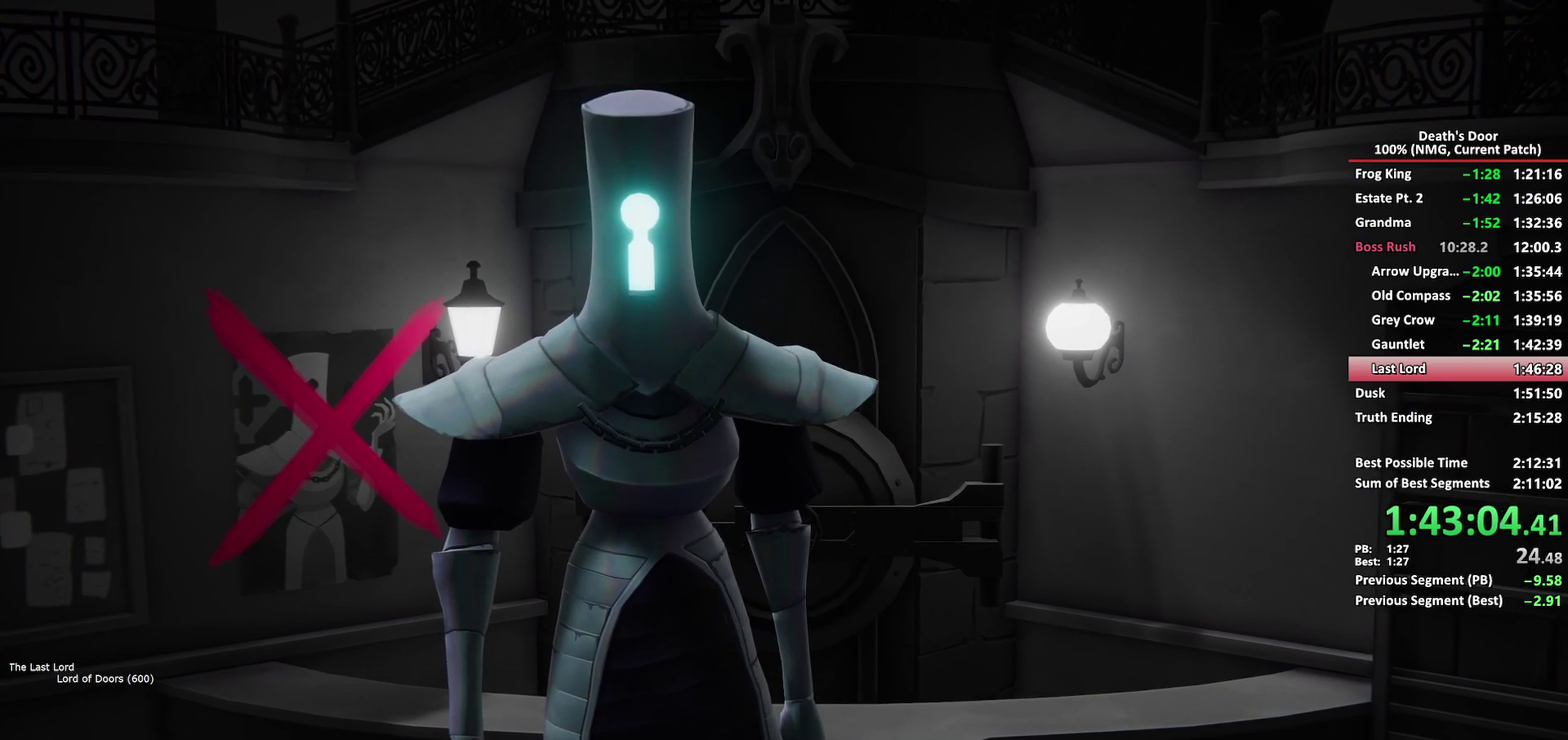
{"buttons": [], "left_stick": "center", "right_stick": "center", "events": [[33, "X", "up"], [67, "A", "down"], [133, "A", "up"]]}